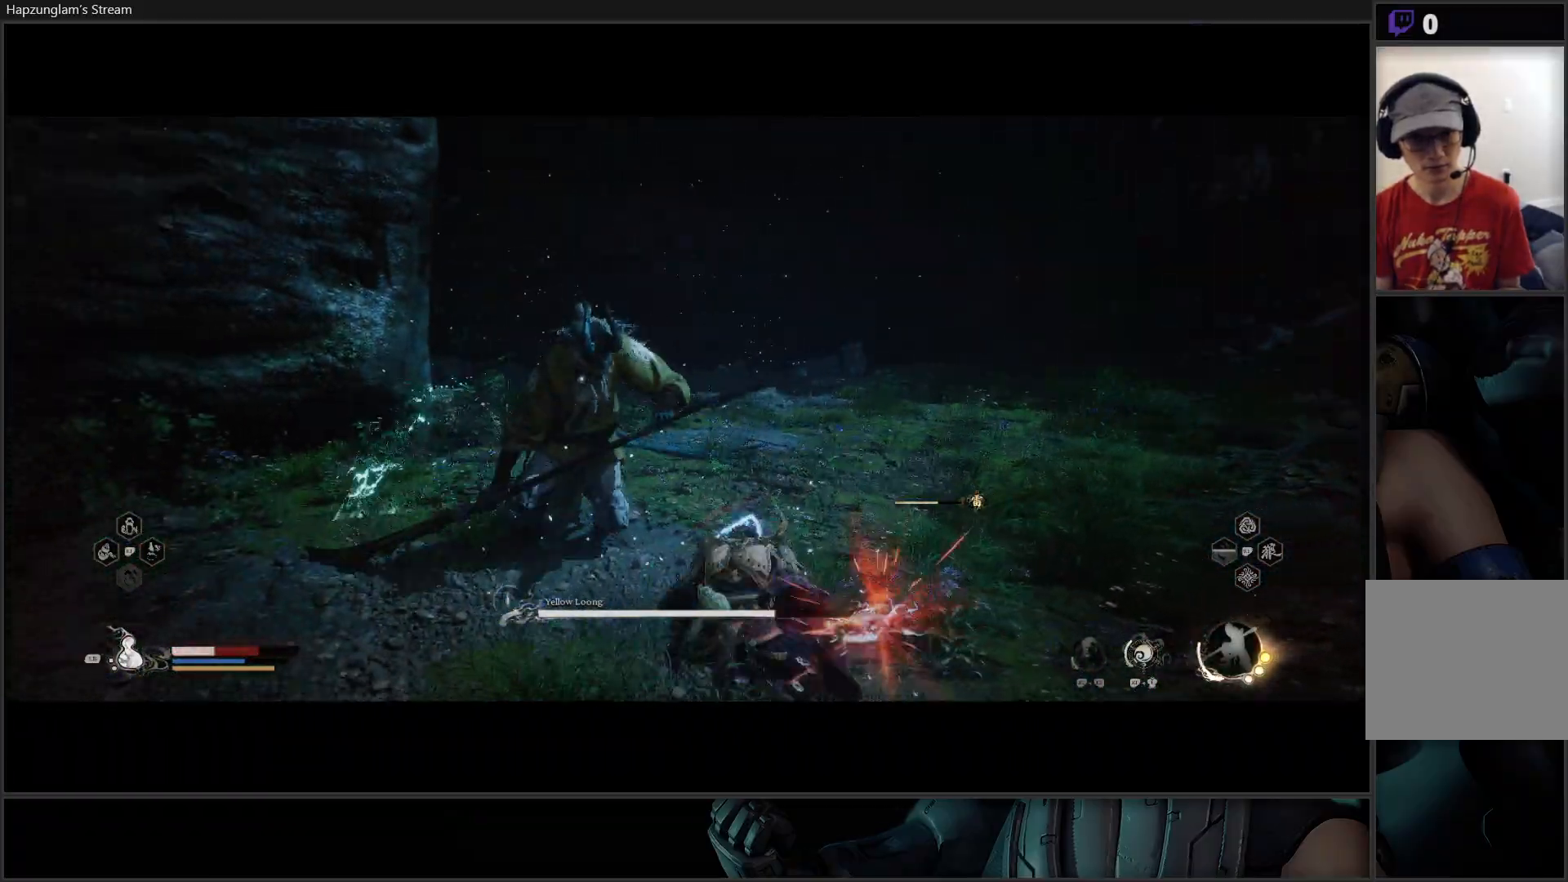
Gameplay with a controller (Xbox layout); each line is a JSON object with the inputs held at the frame after it. "events" lists button and stick changes between this image and that frame as [ms after this image, input, new state], when the widget could be followed in between. Not read: START.
{"buttons": [], "left_stick": "right", "right_stick": "center", "events": [[100, "B", "up"], [200, "B", "down"], [233, "left_stick", "right"], [350, "B", "up"]]}
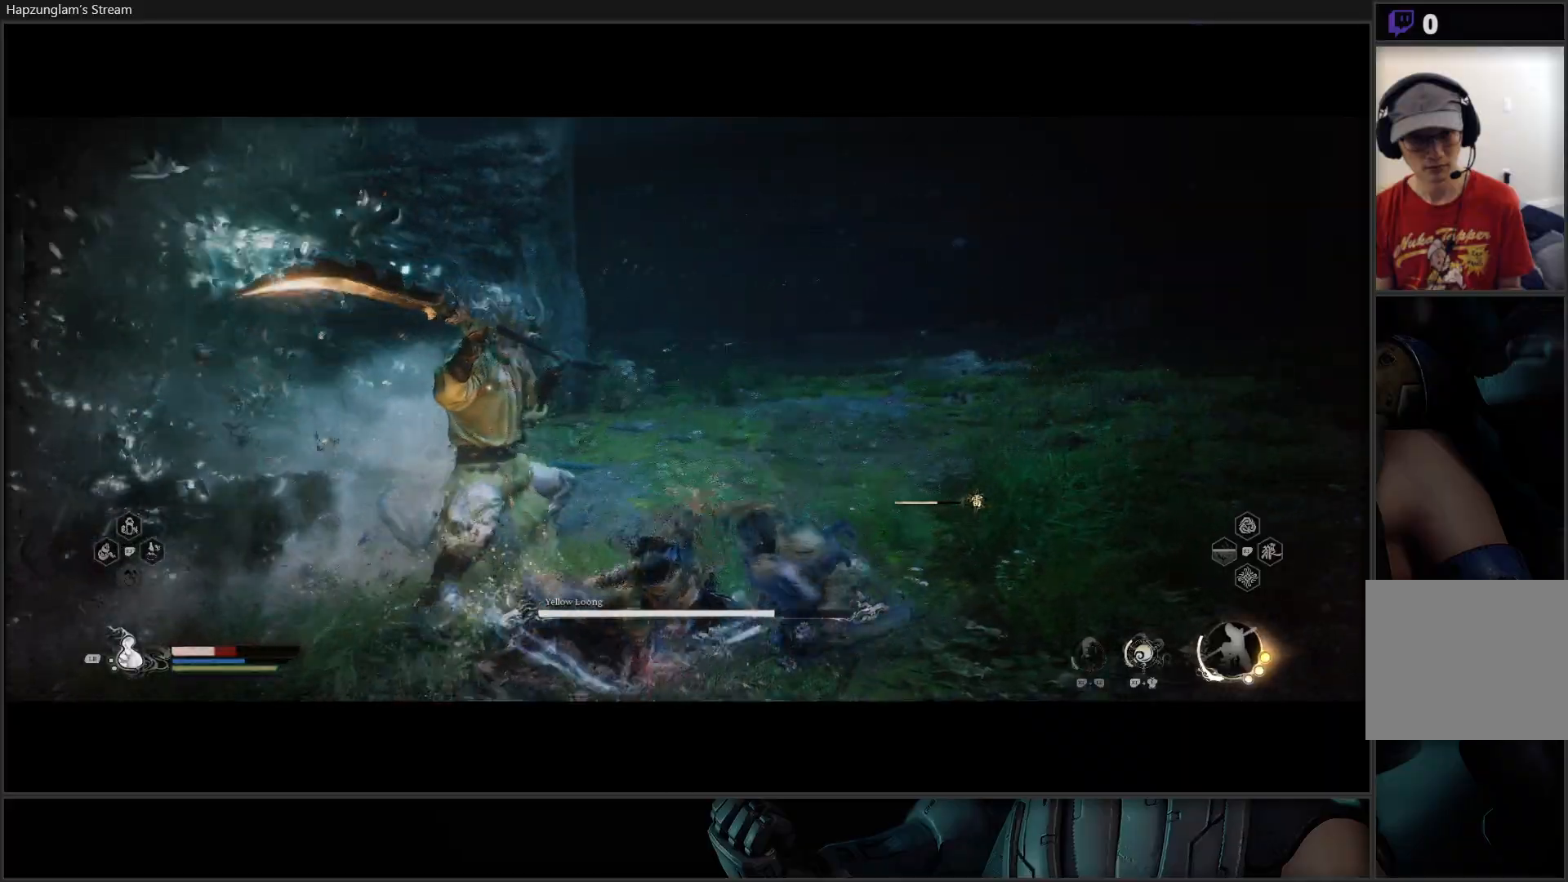
{"buttons": ["B"], "left_stick": "right", "right_stick": "center", "events": [[150, "B", "down"], [250, "B", "up"], [300, "B", "down"], [417, "B", "up"], [467, "B", "down"]]}
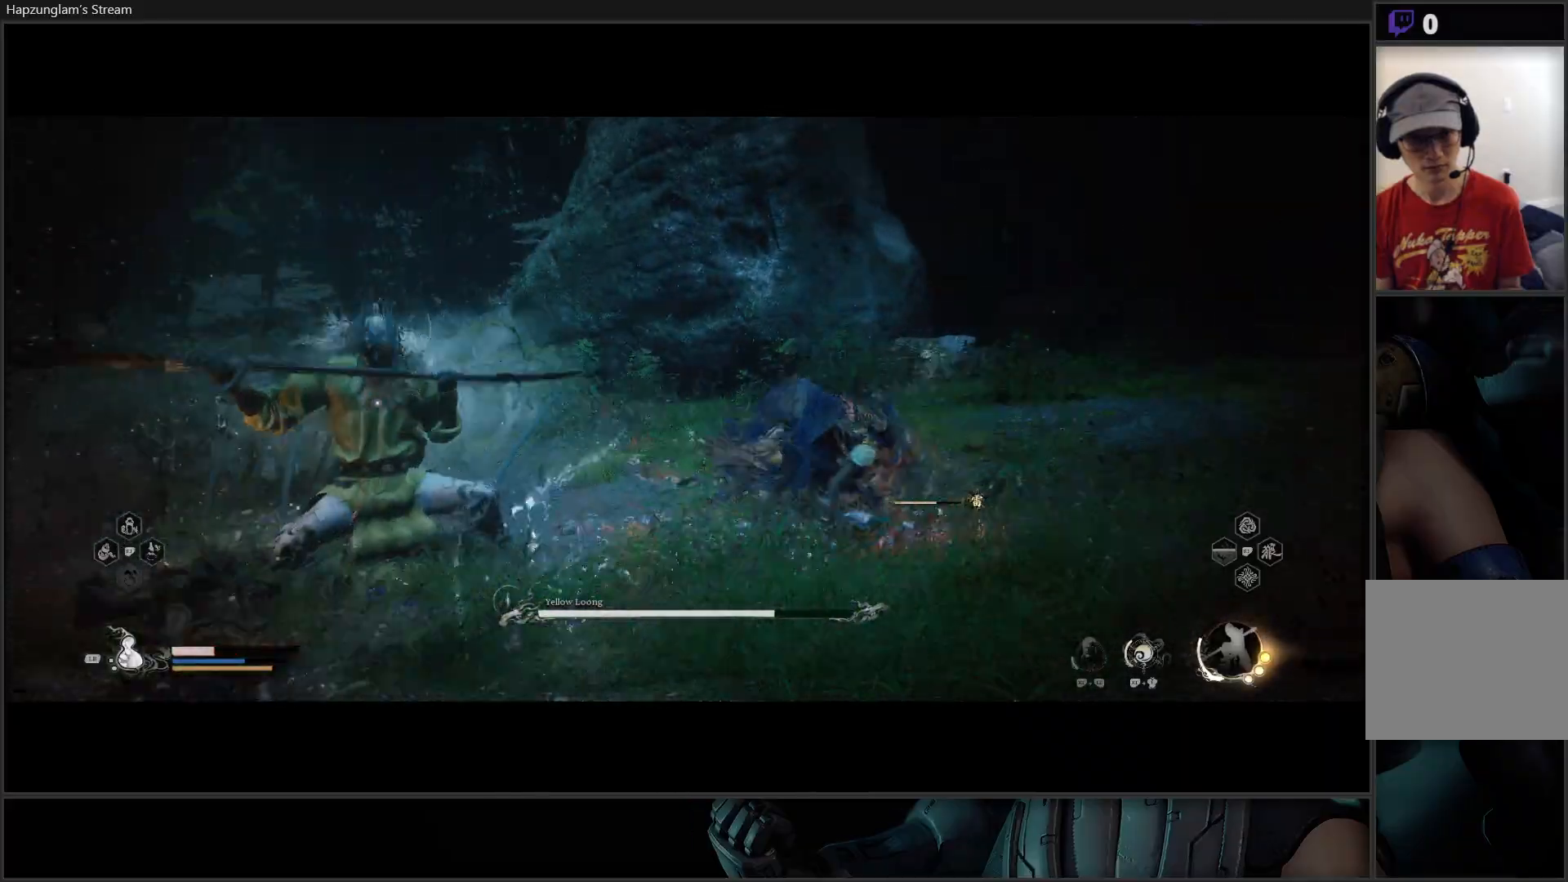
{"buttons": ["L1"], "left_stick": "down-right", "right_stick": "center", "events": [[83, "B", "up"], [383, "left_stick", "down-right"], [467, "L1", "down"]]}
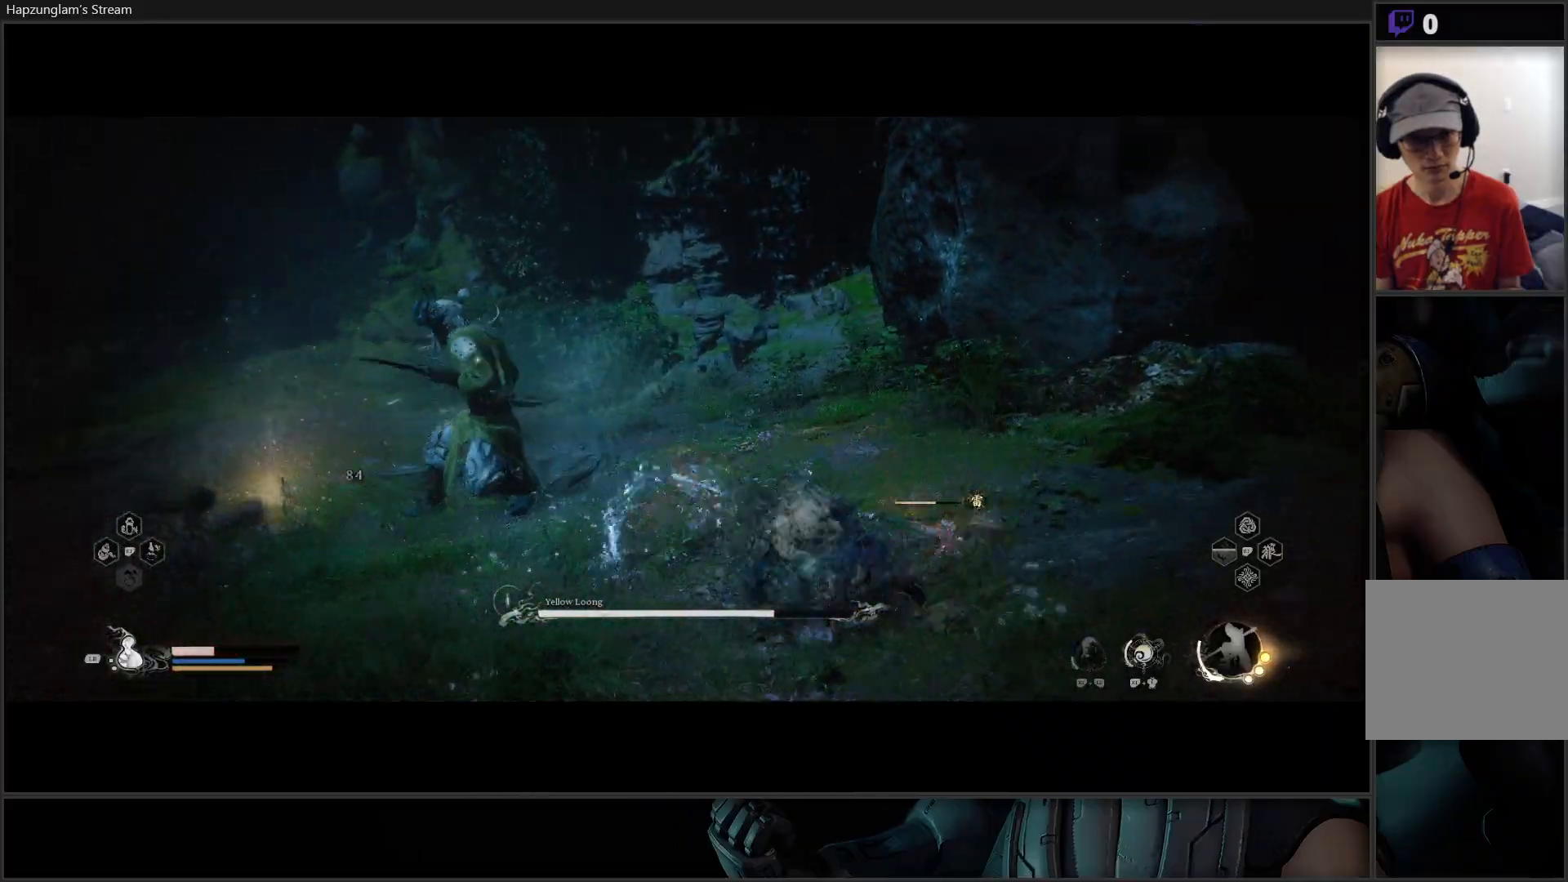
{"buttons": ["L1"], "left_stick": "down-right", "right_stick": "center", "events": [[50, "L1", "up"], [134, "L1", "down"], [234, "L1", "up"], [300, "L1", "down"], [384, "L1", "up"], [467, "L1", "down"]]}
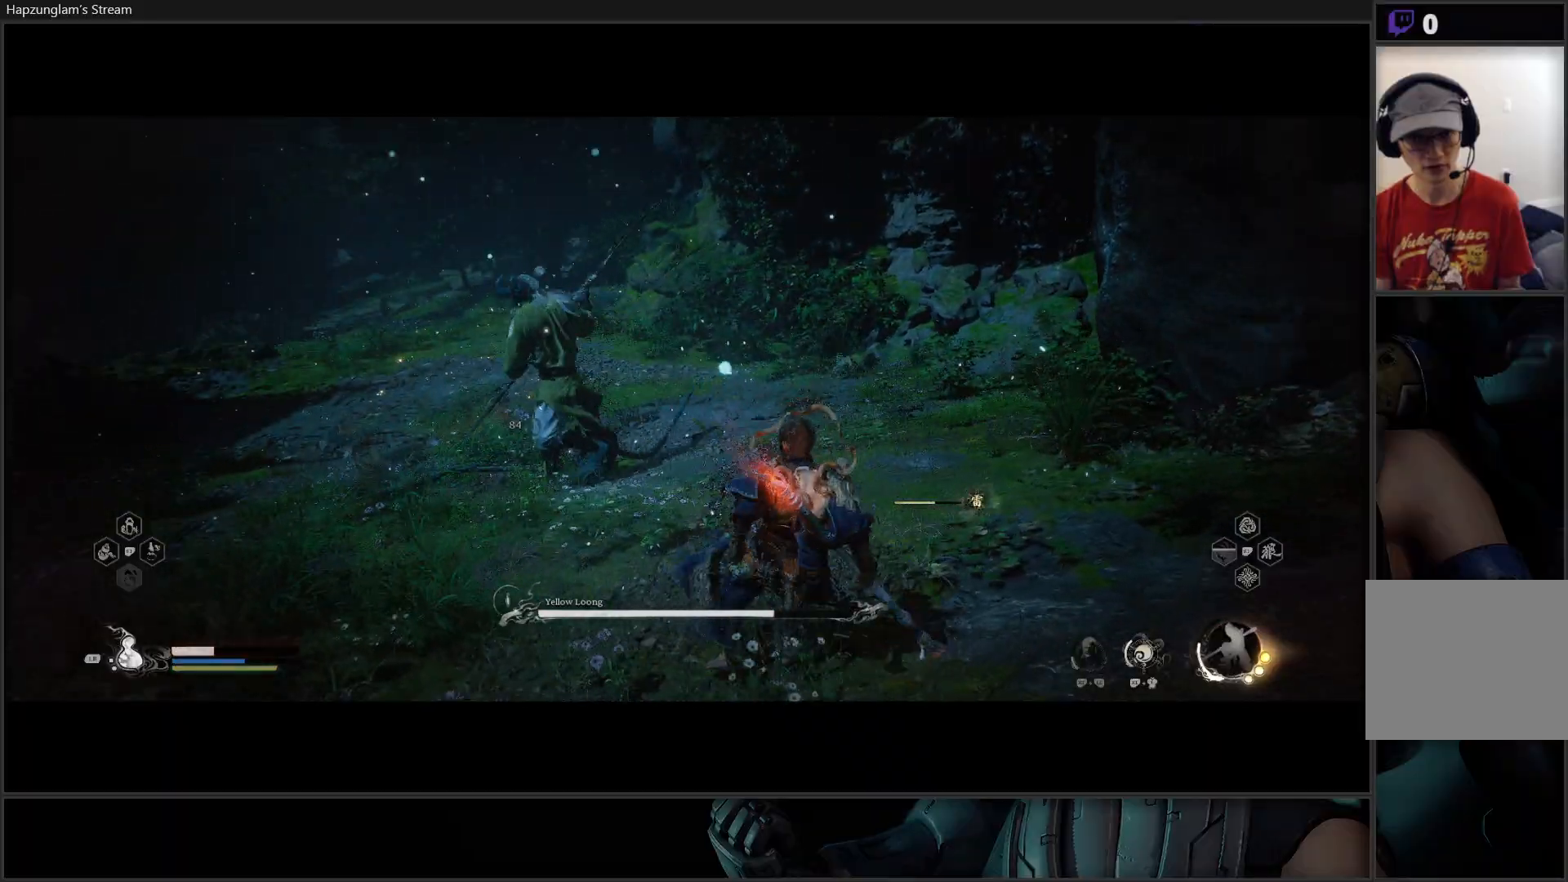
{"buttons": [], "left_stick": "down", "right_stick": "center", "events": [[83, "L1", "up"], [467, "left_stick", "down"]]}
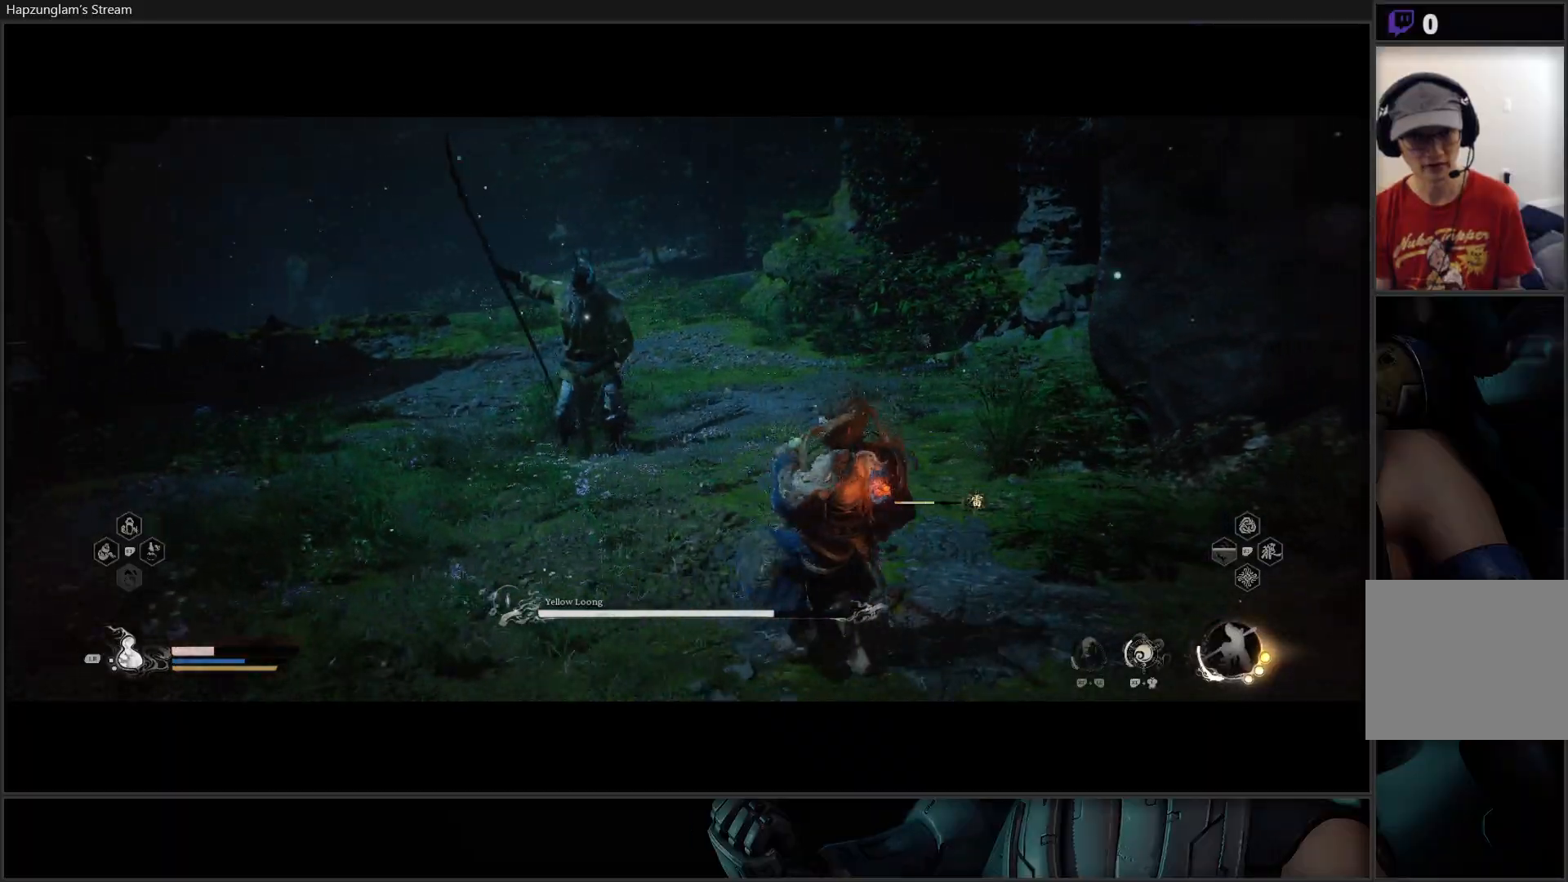
{"buttons": [], "left_stick": "down-left", "right_stick": "center", "events": [[284, "left_stick", "down-left"]]}
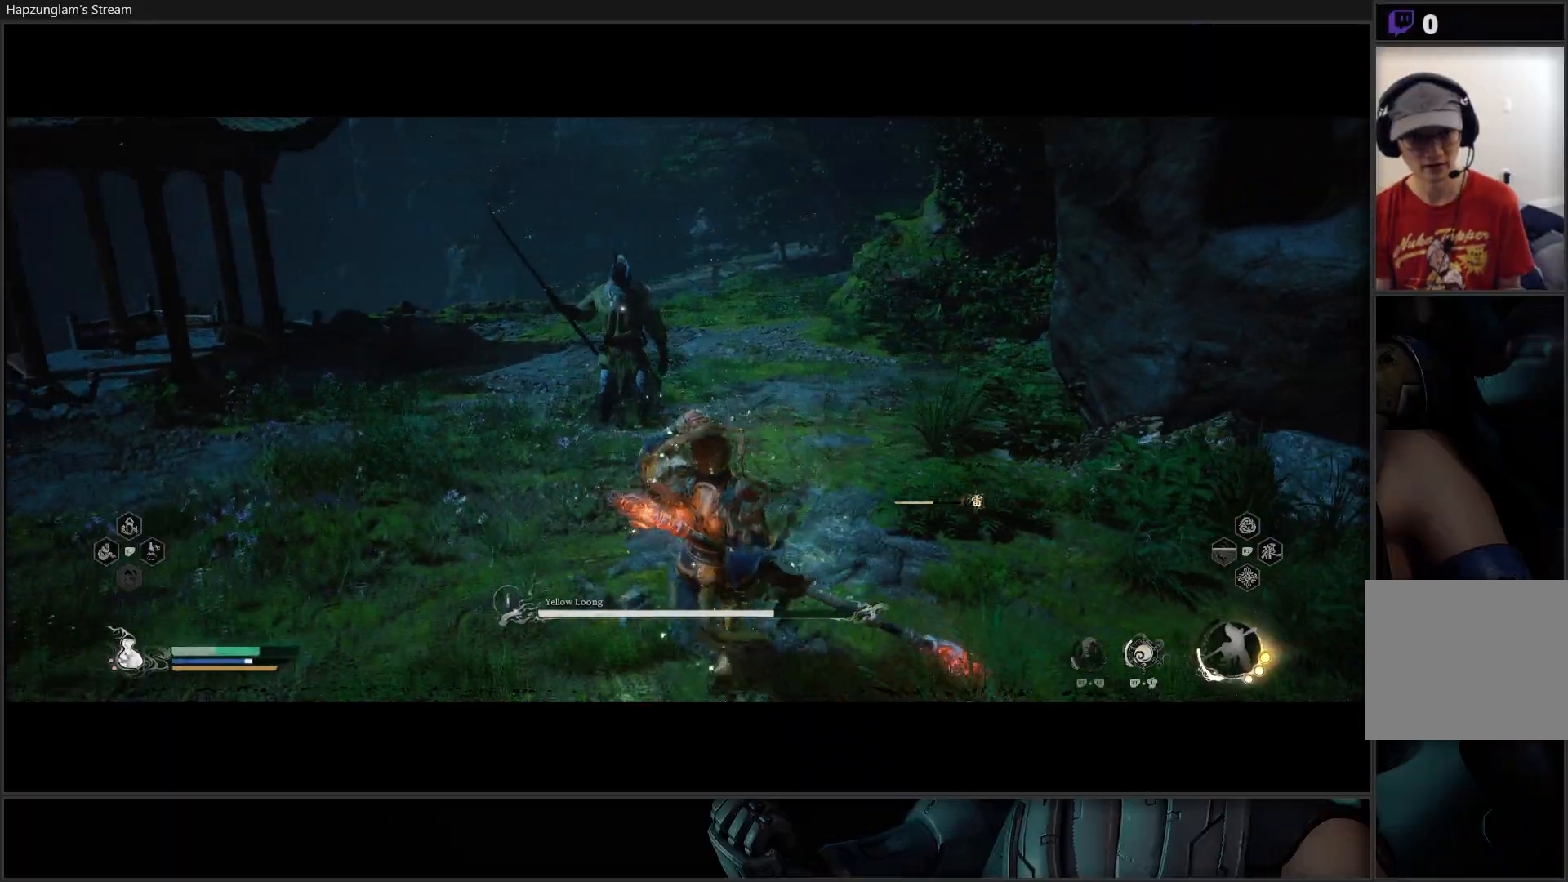
{"buttons": [], "left_stick": "up", "right_stick": "center", "events": [[83, "left_stick", "up-left"], [317, "L3", "down"], [450, "L3", "up"], [450, "left_stick", "up"]]}
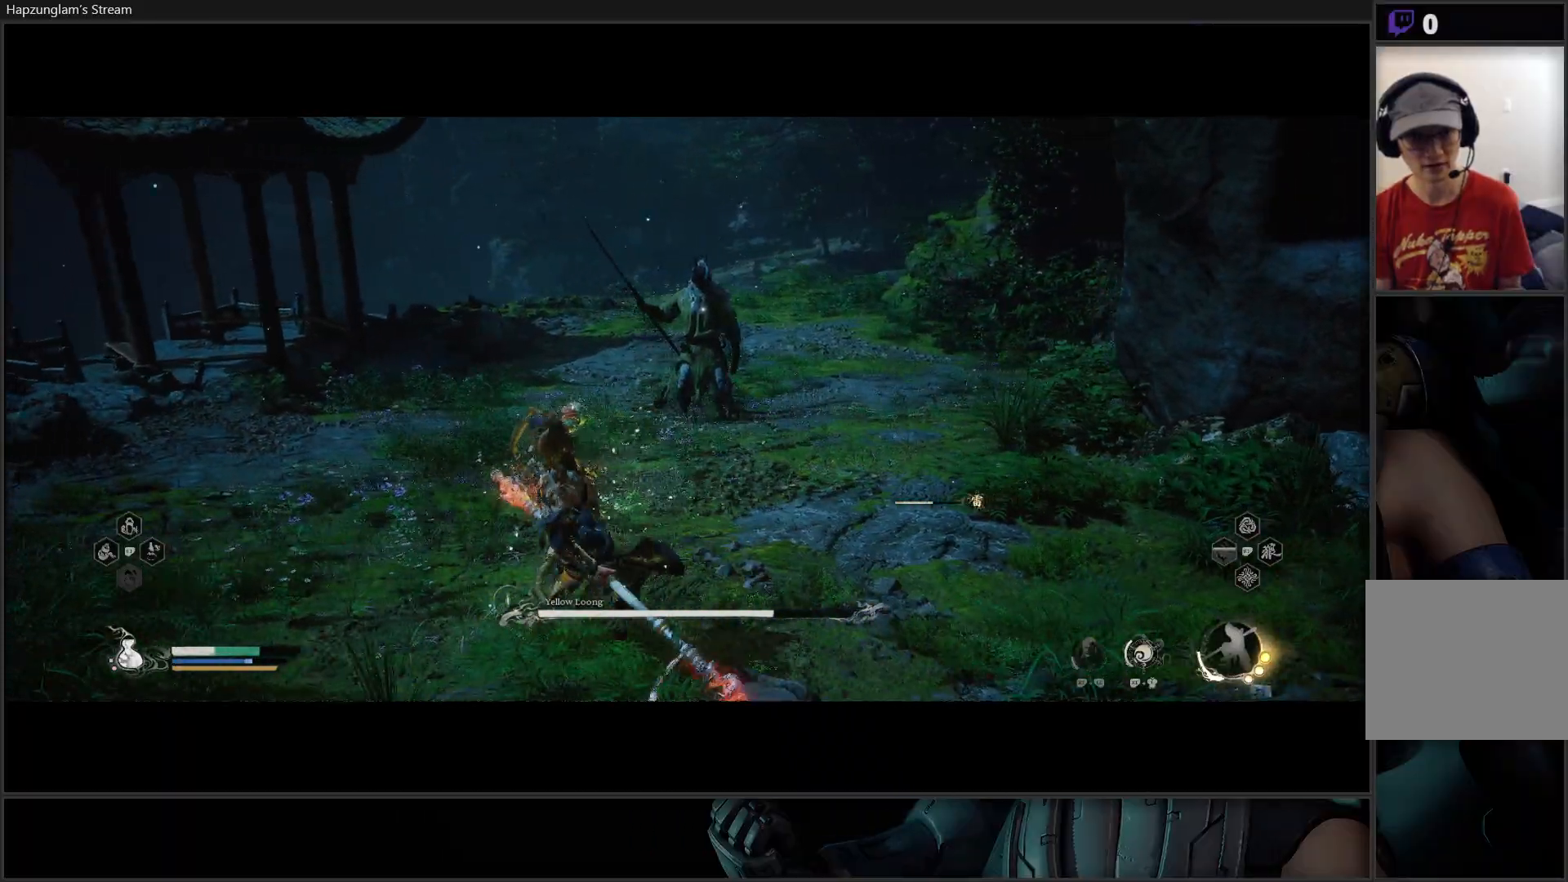
{"buttons": [], "left_stick": "up", "right_stick": "center", "events": []}
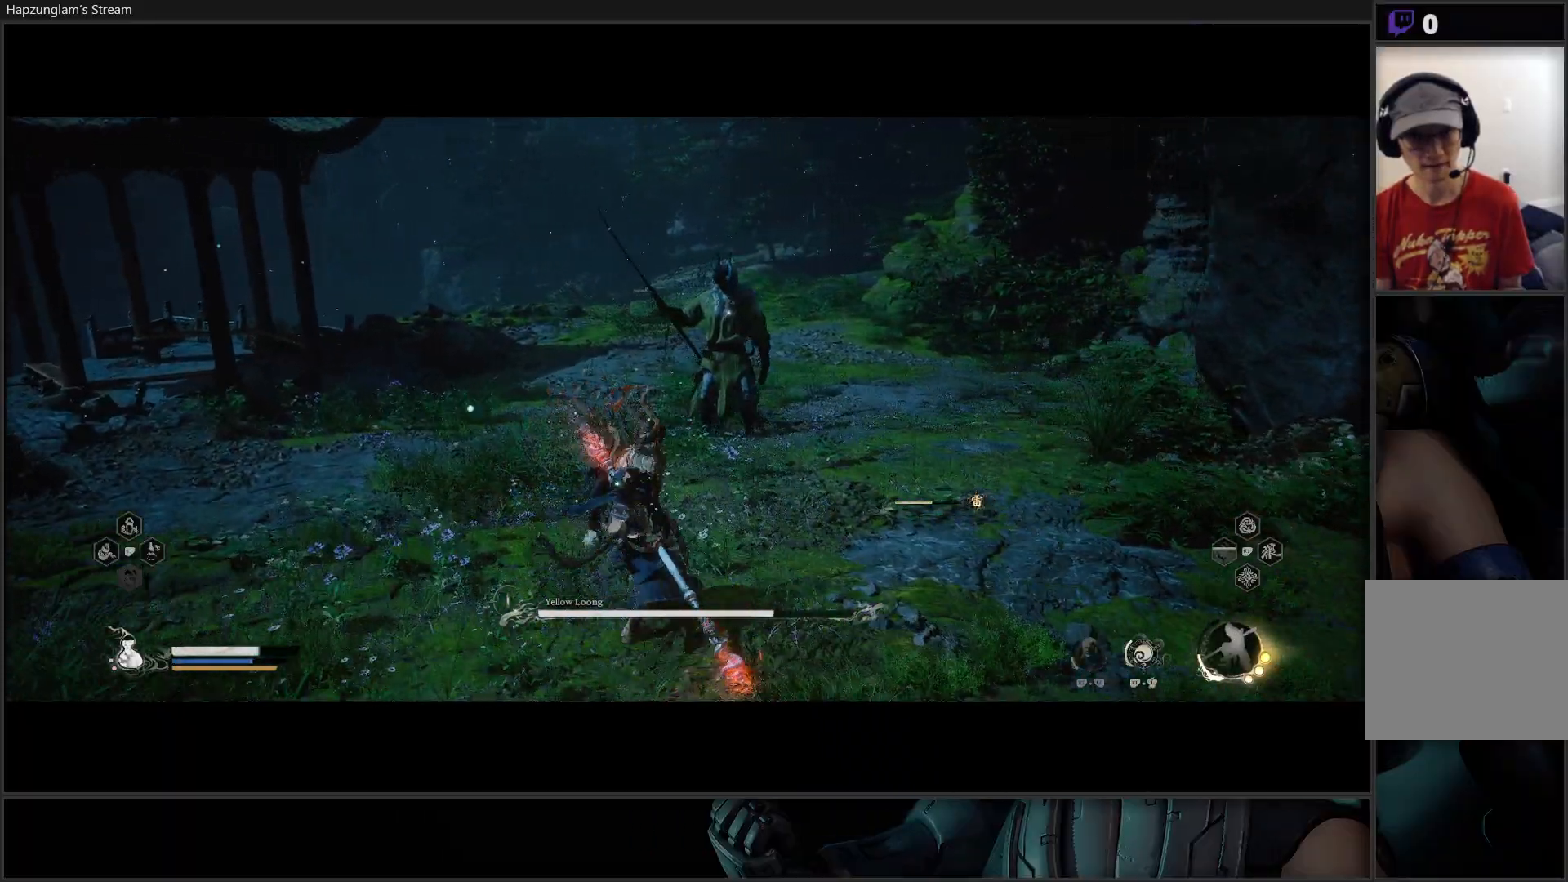
{"buttons": ["X"], "left_stick": "up", "right_stick": "center", "events": [[334, "X", "down"], [417, "X", "up"], [467, "X", "down"]]}
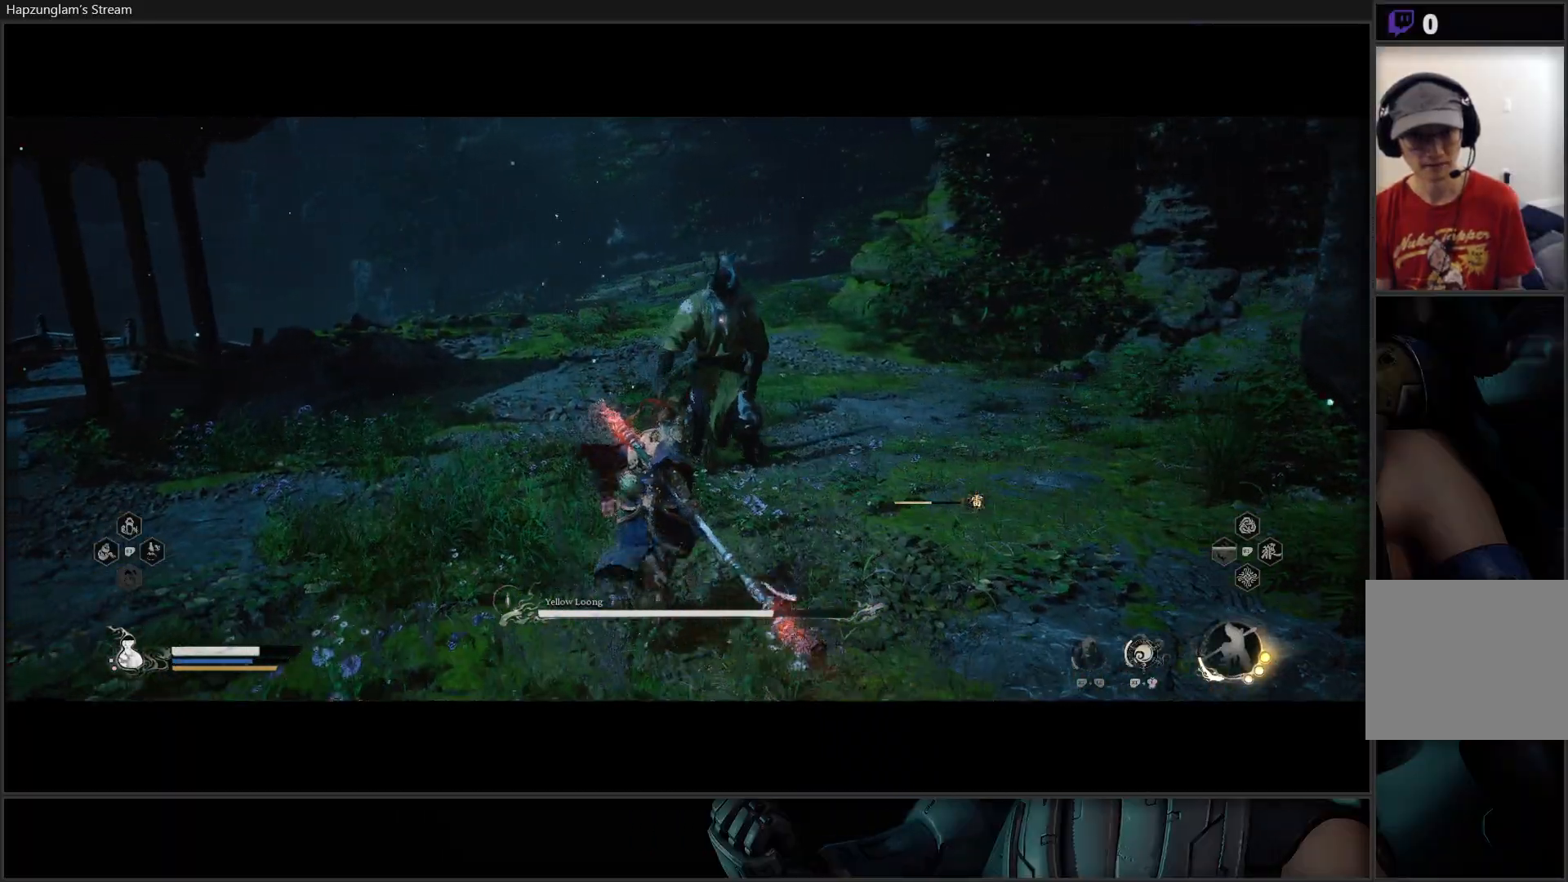
{"buttons": ["R2"], "left_stick": "center", "right_stick": "center", "events": [[84, "X", "up"], [134, "X", "down"], [234, "X", "up"], [267, "X", "down"], [401, "X", "up"], [418, "left_stick", "center"], [501, "R2", "down"]]}
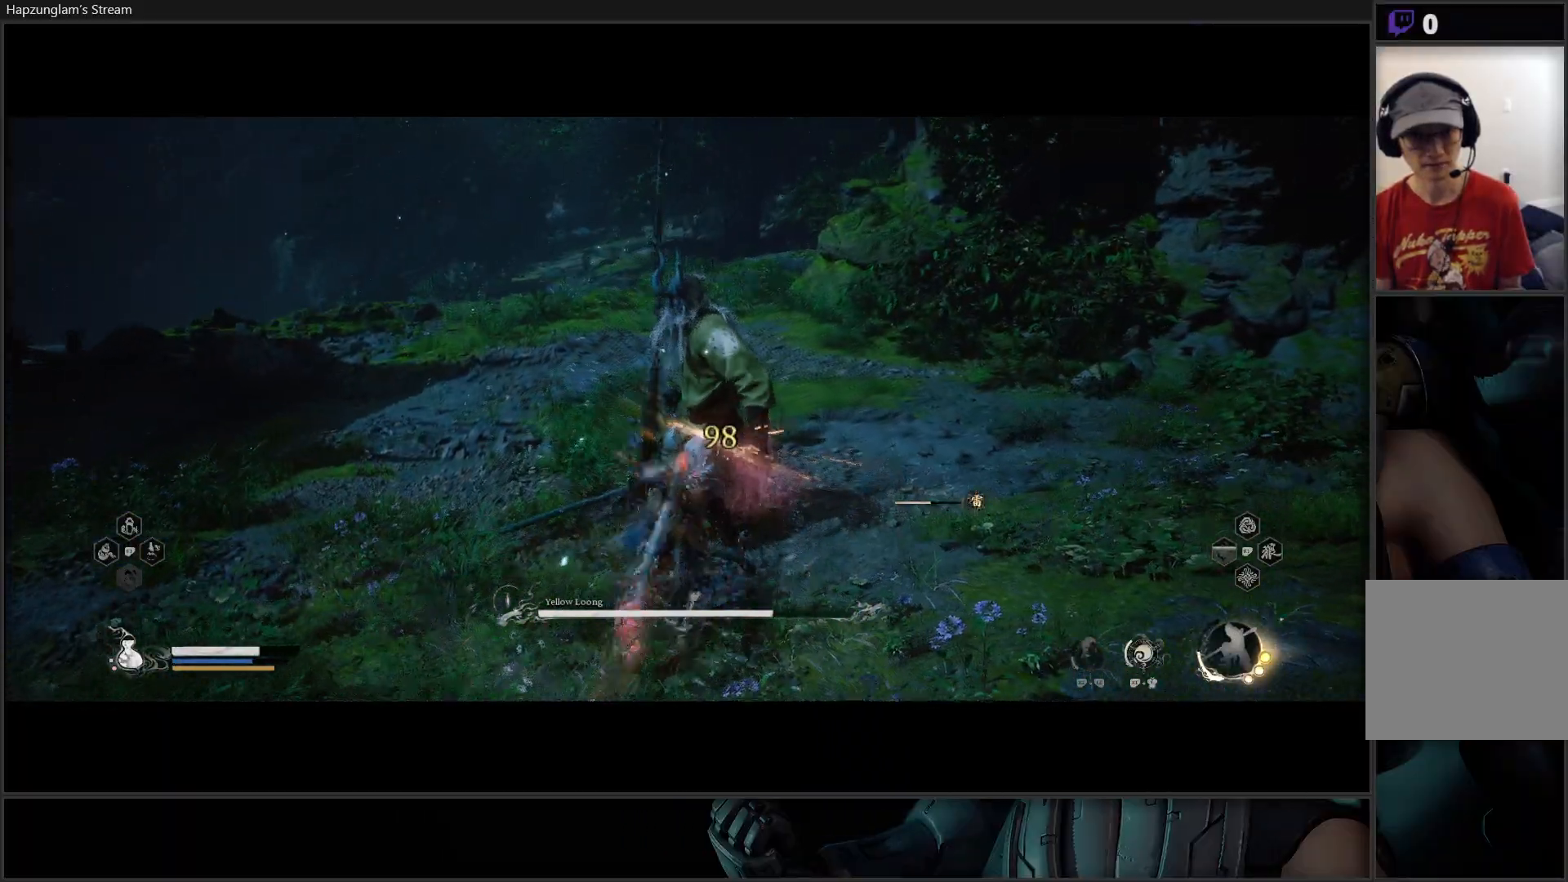
{"buttons": ["R2"], "left_stick": "center", "right_stick": "center", "events": [[133, "Y", "down"], [250, "Y", "up"]]}
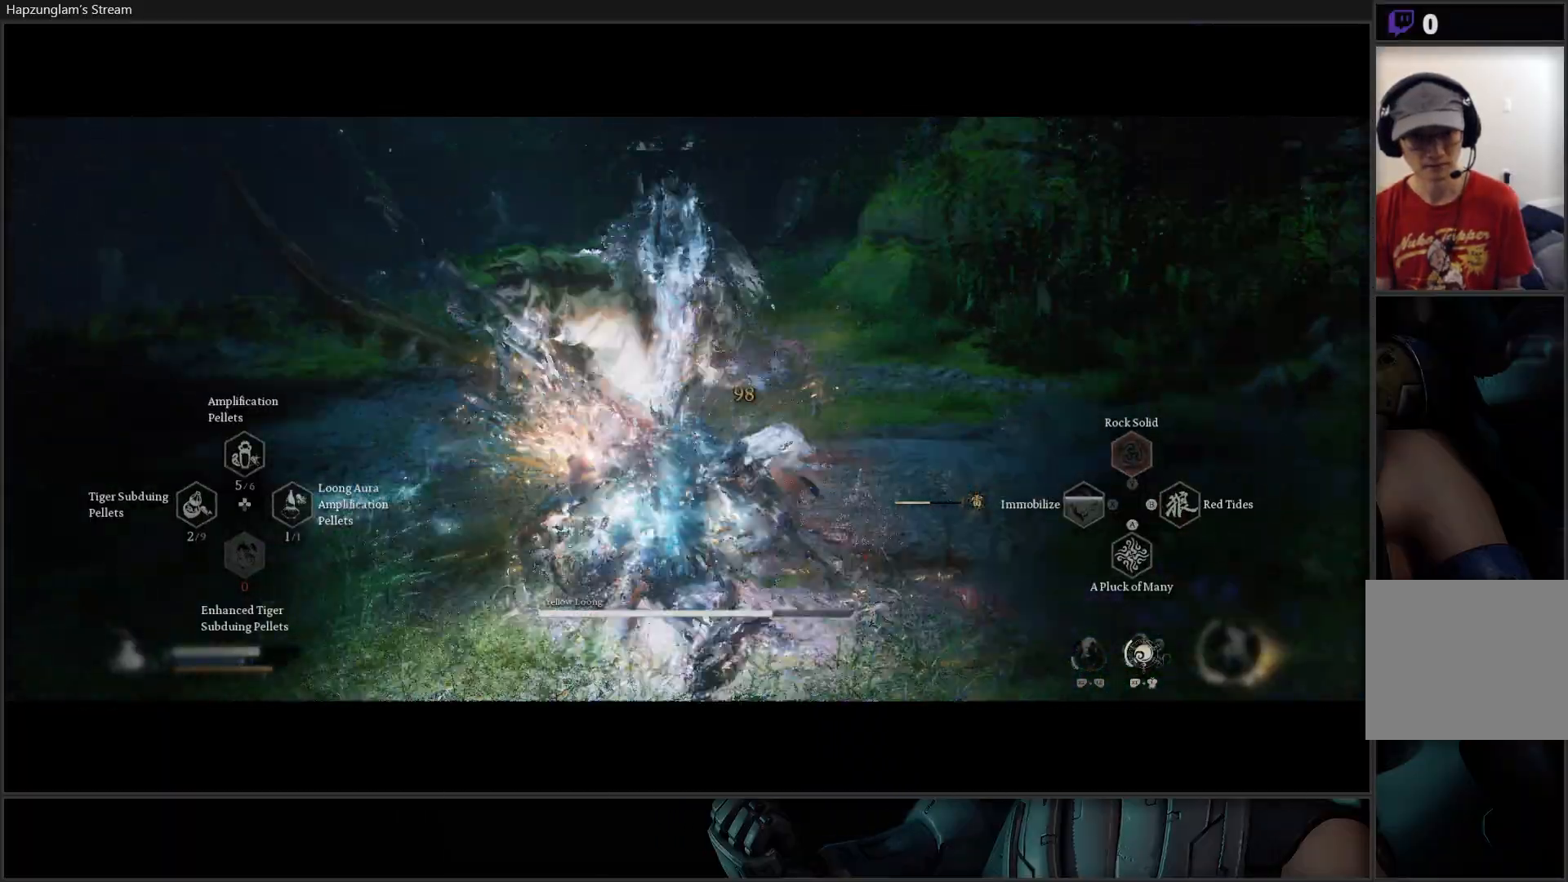
{"buttons": [], "left_stick": "center", "right_stick": "center", "events": [[317, "R2", "up"]]}
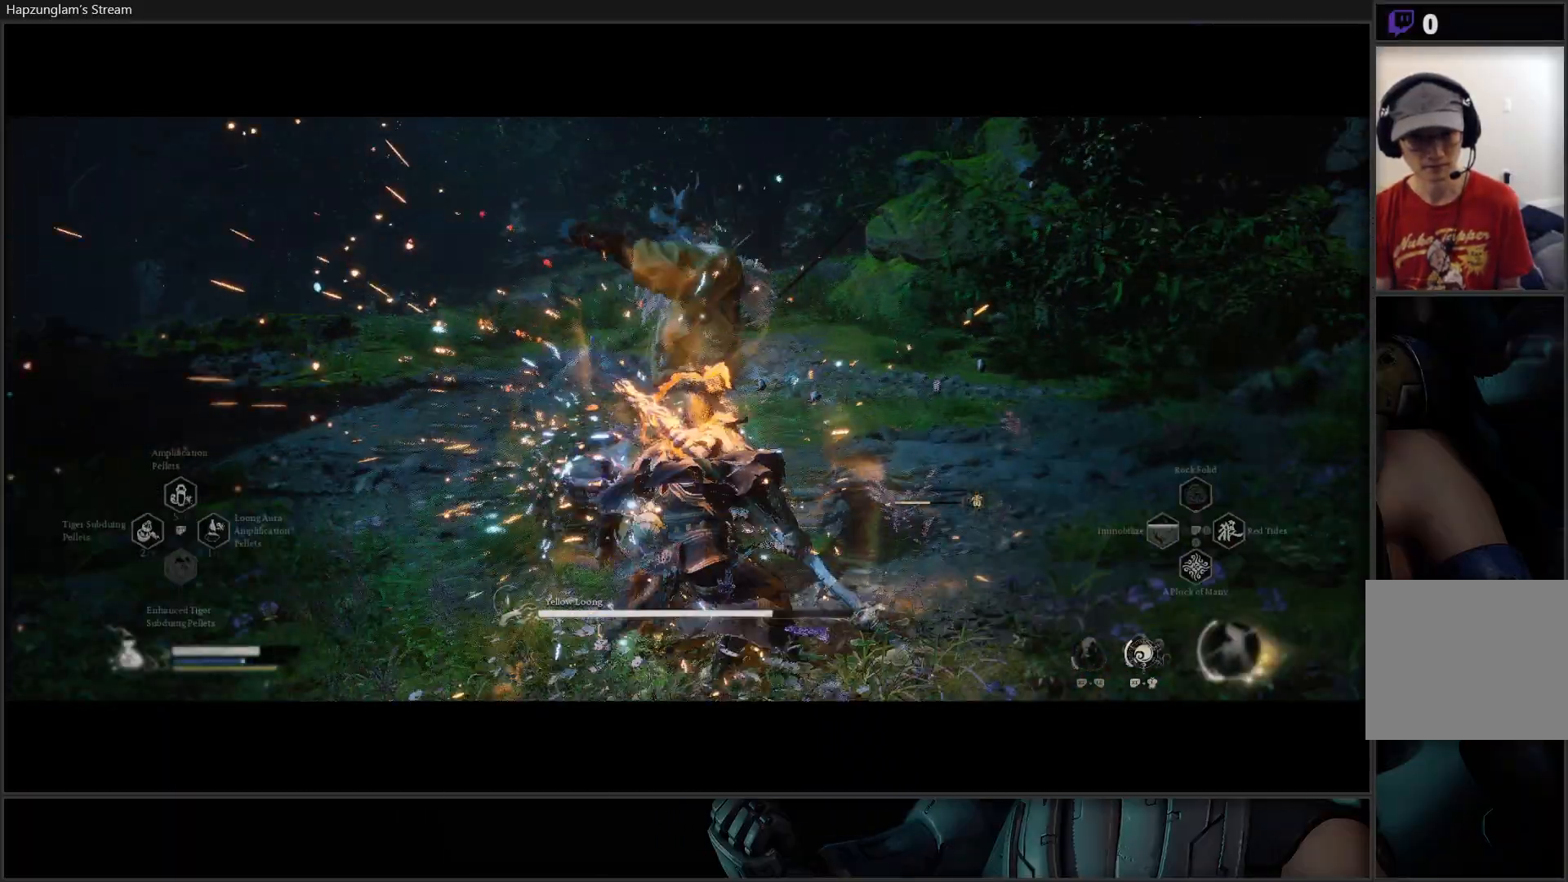
{"buttons": [], "left_stick": "up", "right_stick": "center", "events": [[250, "left_stick", "up"]]}
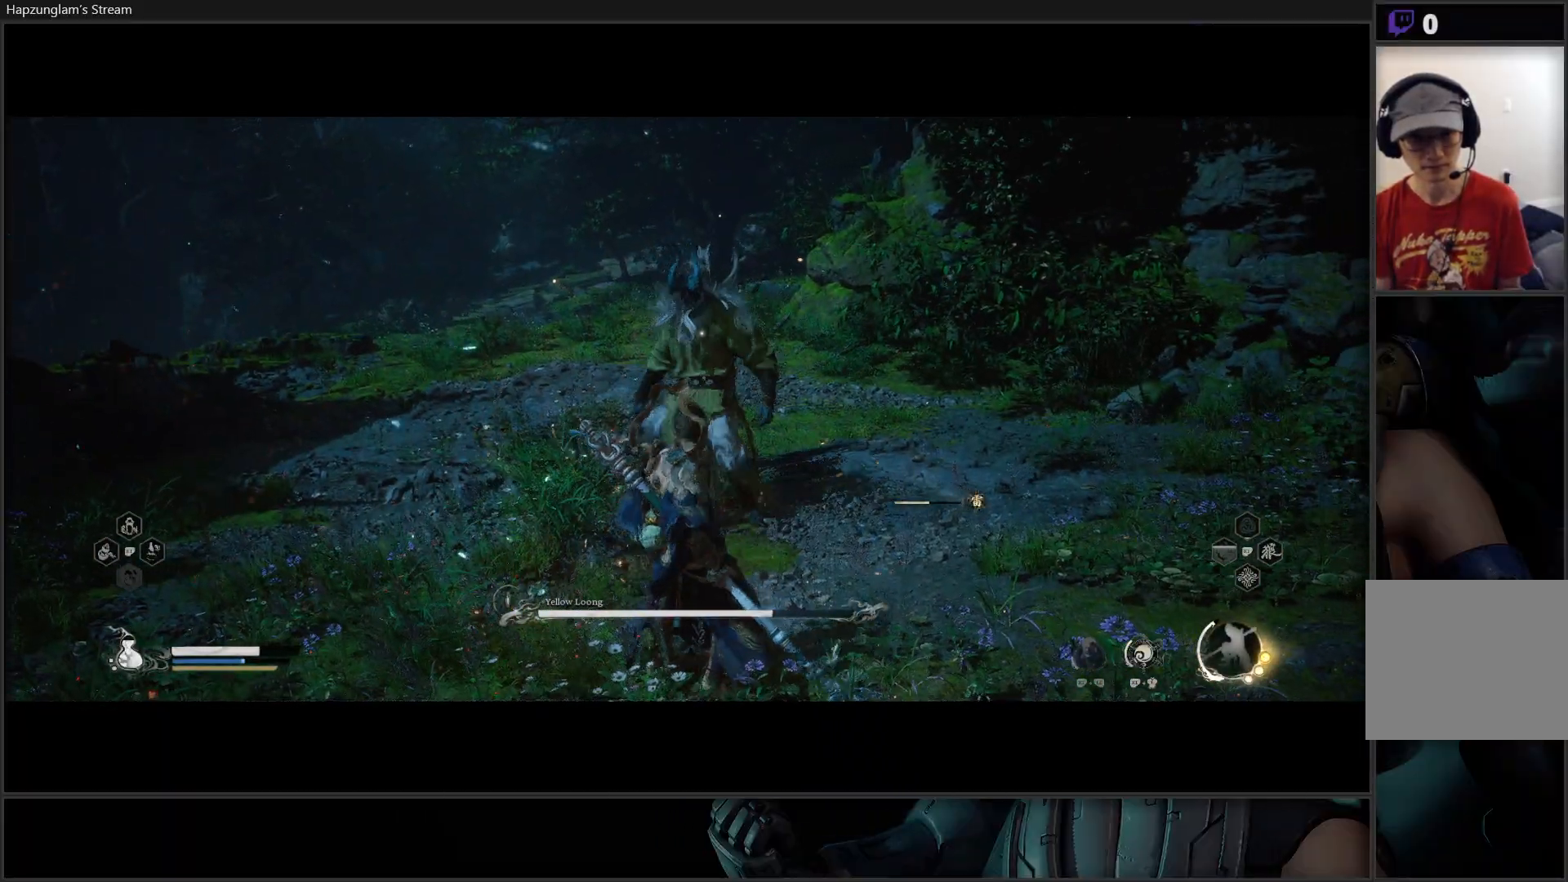
{"buttons": [], "left_stick": "up-left", "right_stick": "center", "events": [[17, "left_stick", "up-left"]]}
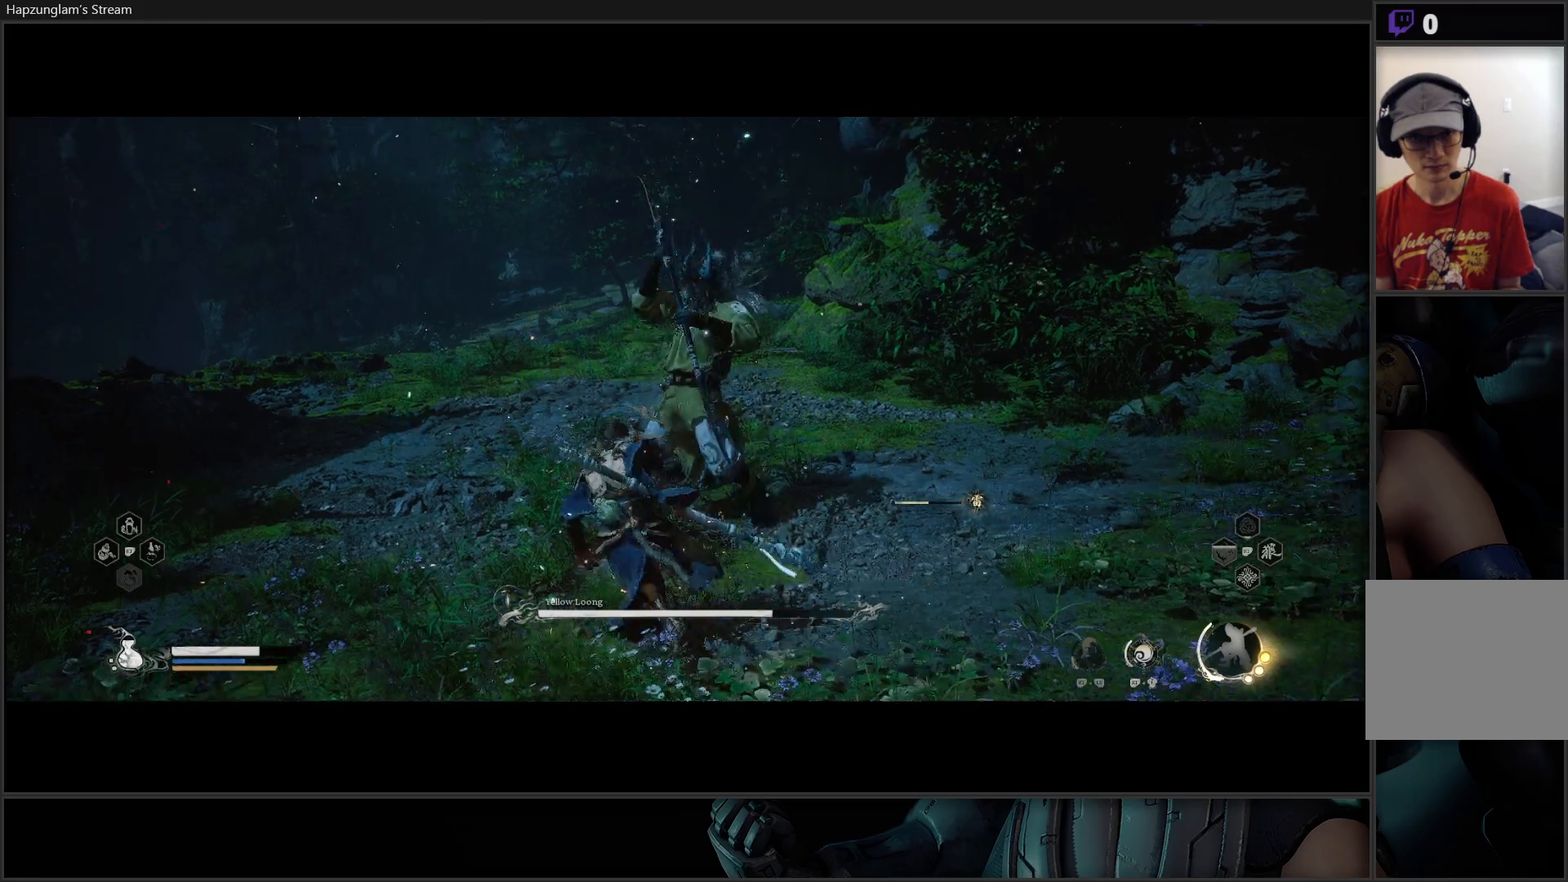
{"buttons": ["B"], "left_stick": "up-right", "right_stick": "center", "events": [[150, "B", "down"], [183, "left_stick", "up-right"], [267, "B", "up"], [317, "B", "down"], [434, "B", "up"], [500, "B", "down"]]}
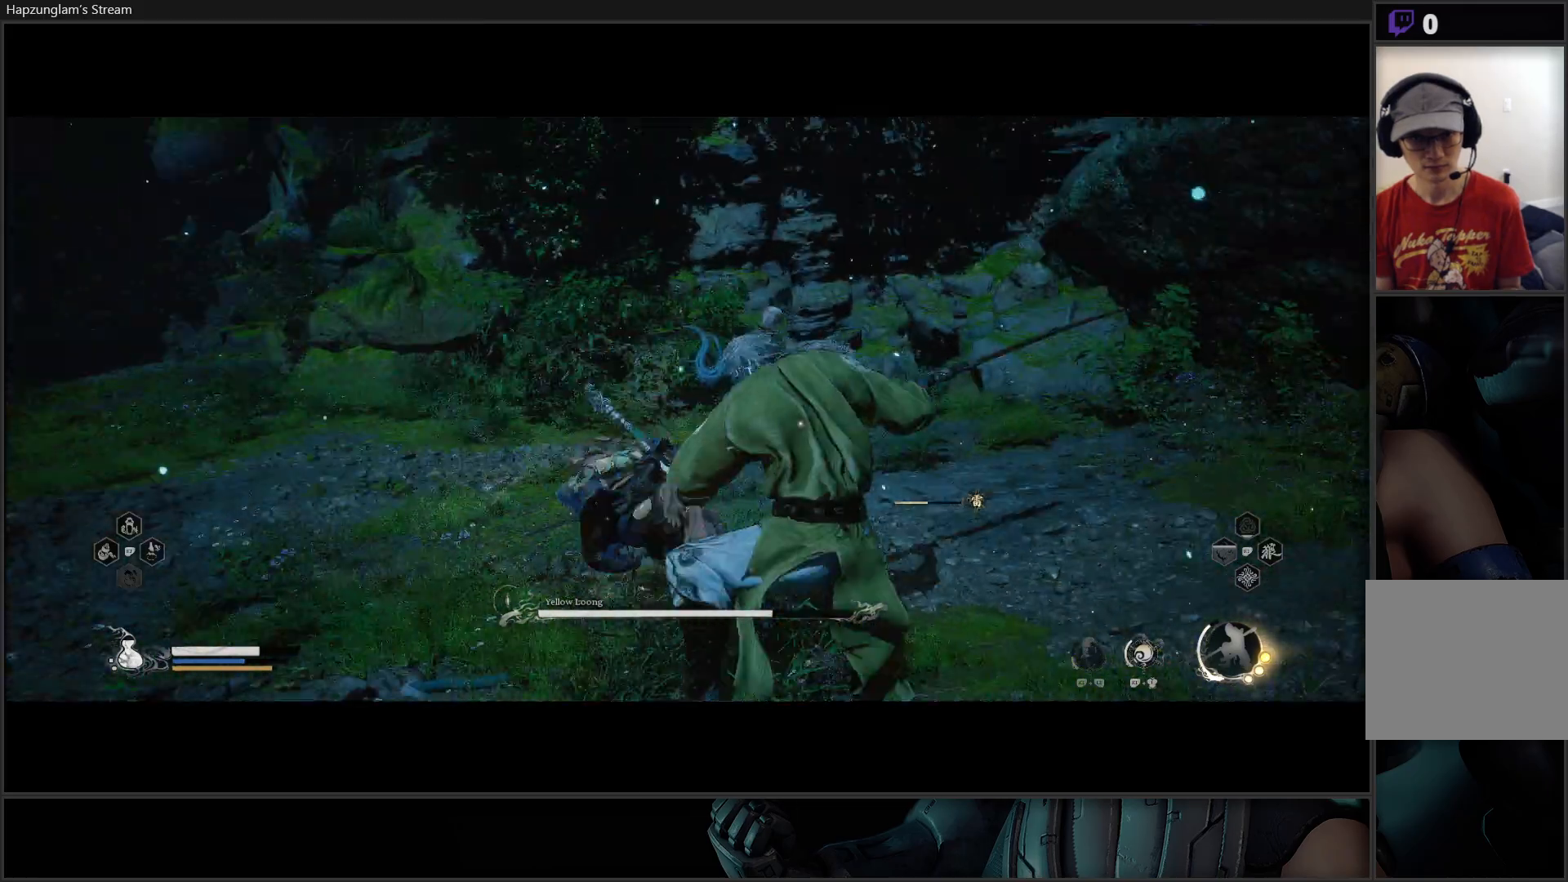
{"buttons": [], "left_stick": "up-right", "right_stick": "center", "events": [[151, "B", "up"]]}
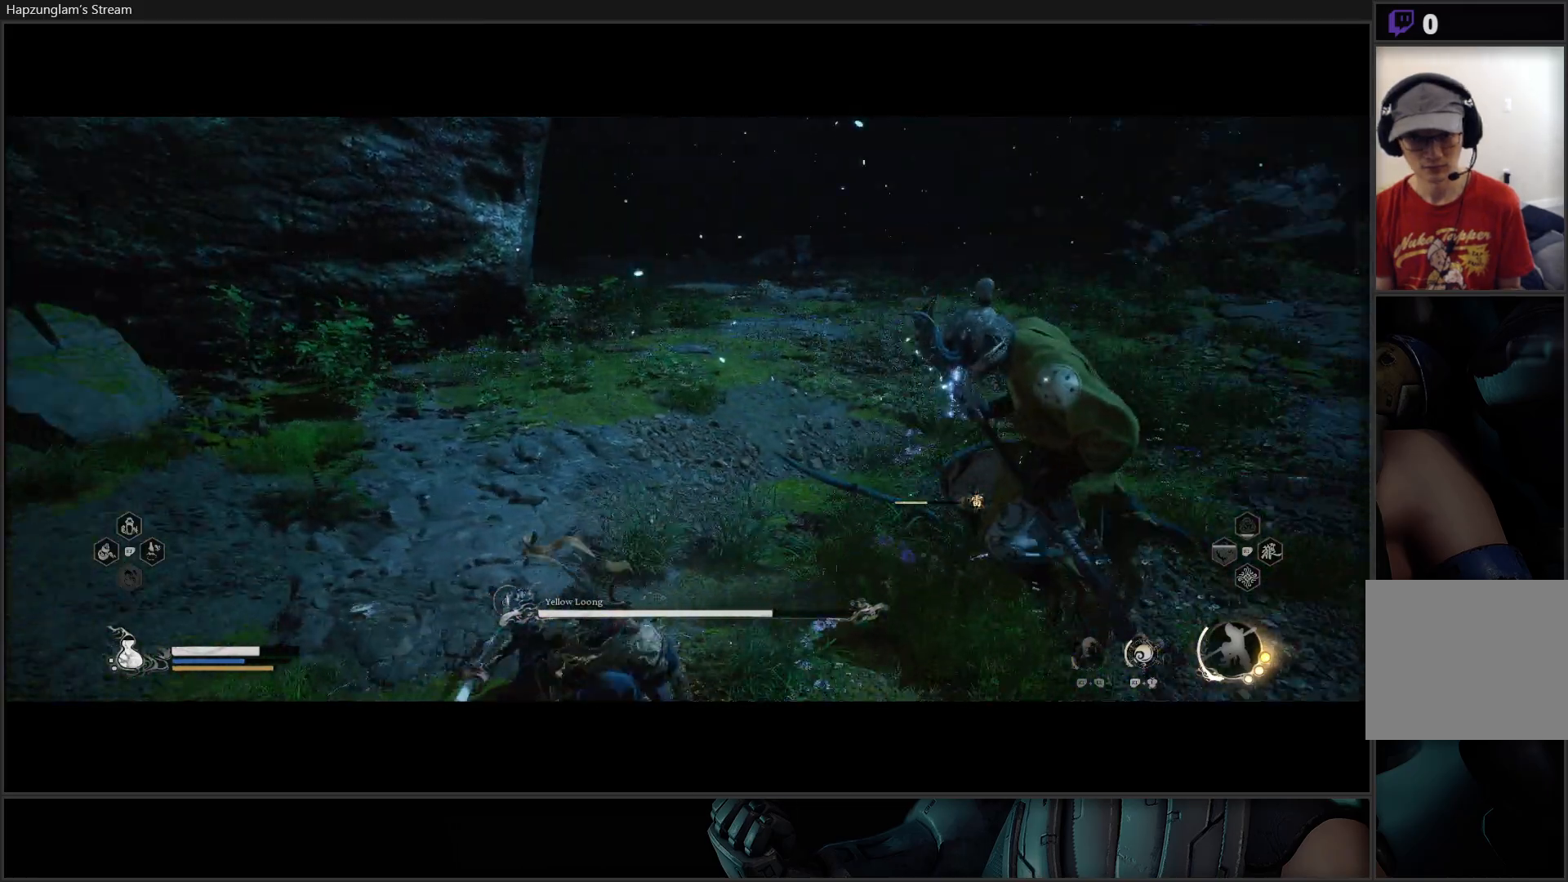
{"buttons": ["X"], "left_stick": "up-right", "right_stick": "center", "events": [[150, "X", "down"], [234, "X", "up"], [300, "X", "down"], [384, "X", "up"], [434, "X", "down"]]}
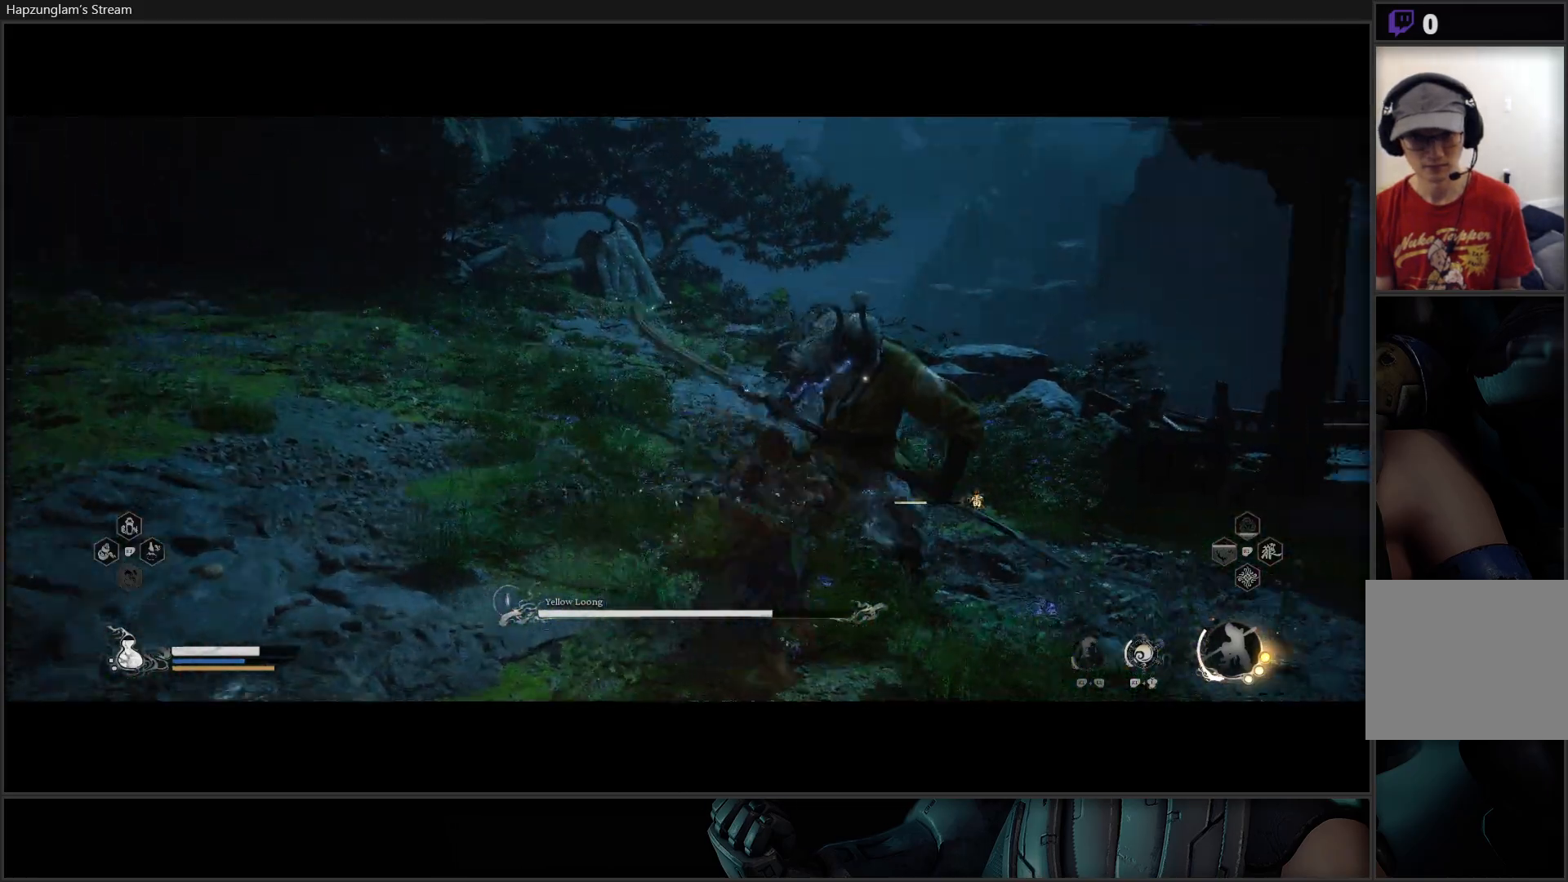
{"buttons": [], "left_stick": "center", "right_stick": "center", "events": [[17, "X", "up"], [34, "left_stick", "center"], [84, "X", "down"], [117, "X", "up"], [284, "B", "down"], [351, "B", "up"]]}
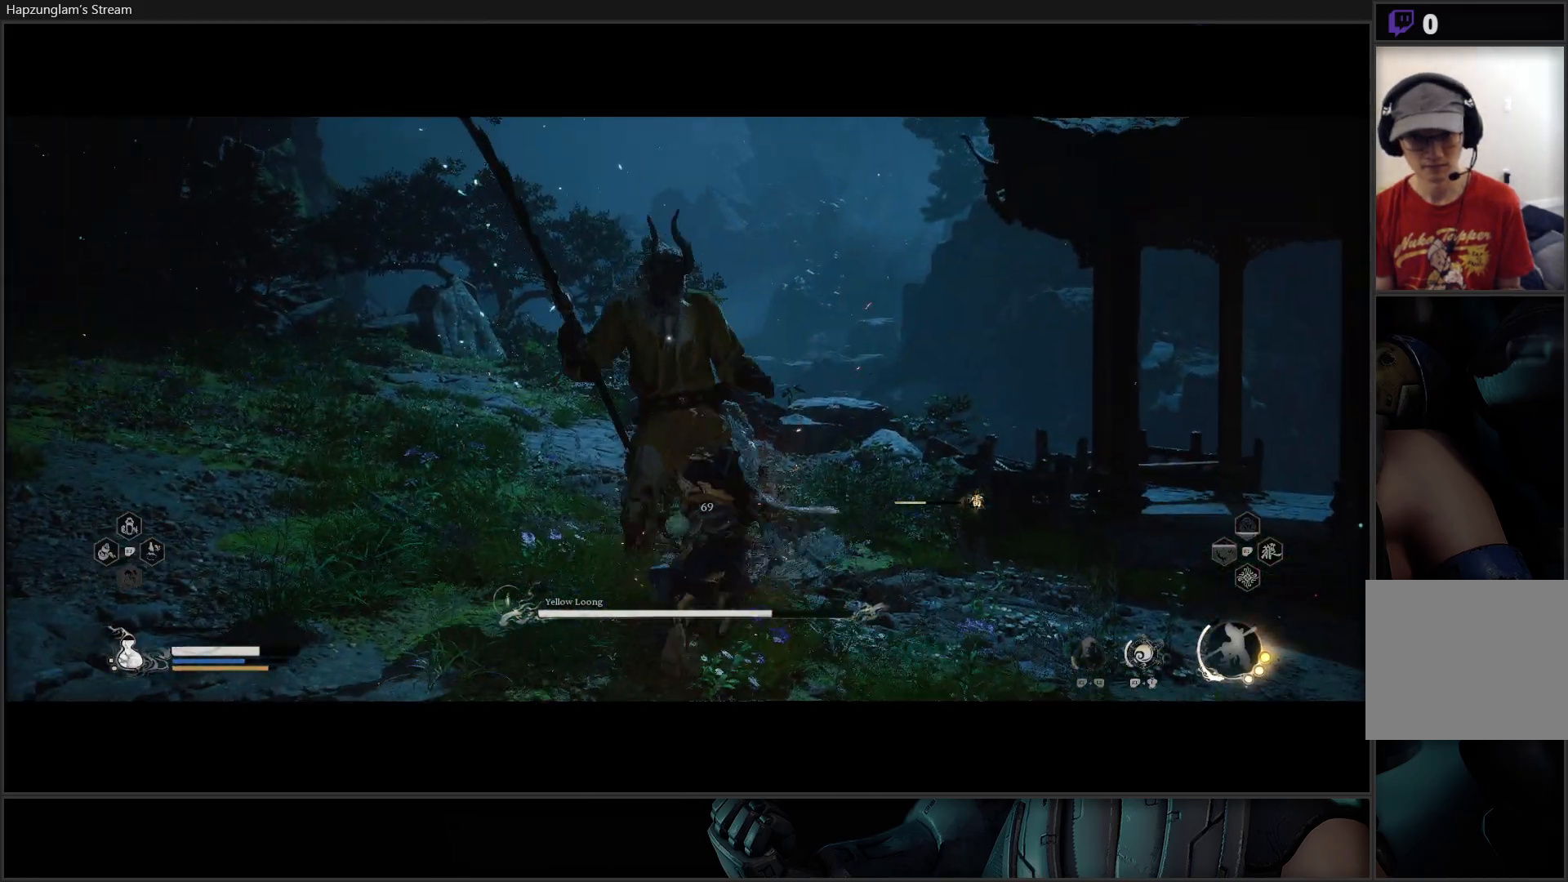
{"buttons": [], "left_stick": "up", "right_stick": "center", "events": [[100, "X", "down"], [100, "left_stick", "up-left"], [167, "X", "up"], [234, "X", "down"], [317, "X", "up"], [367, "X", "down"], [400, "left_stick", "up"], [450, "X", "up"]]}
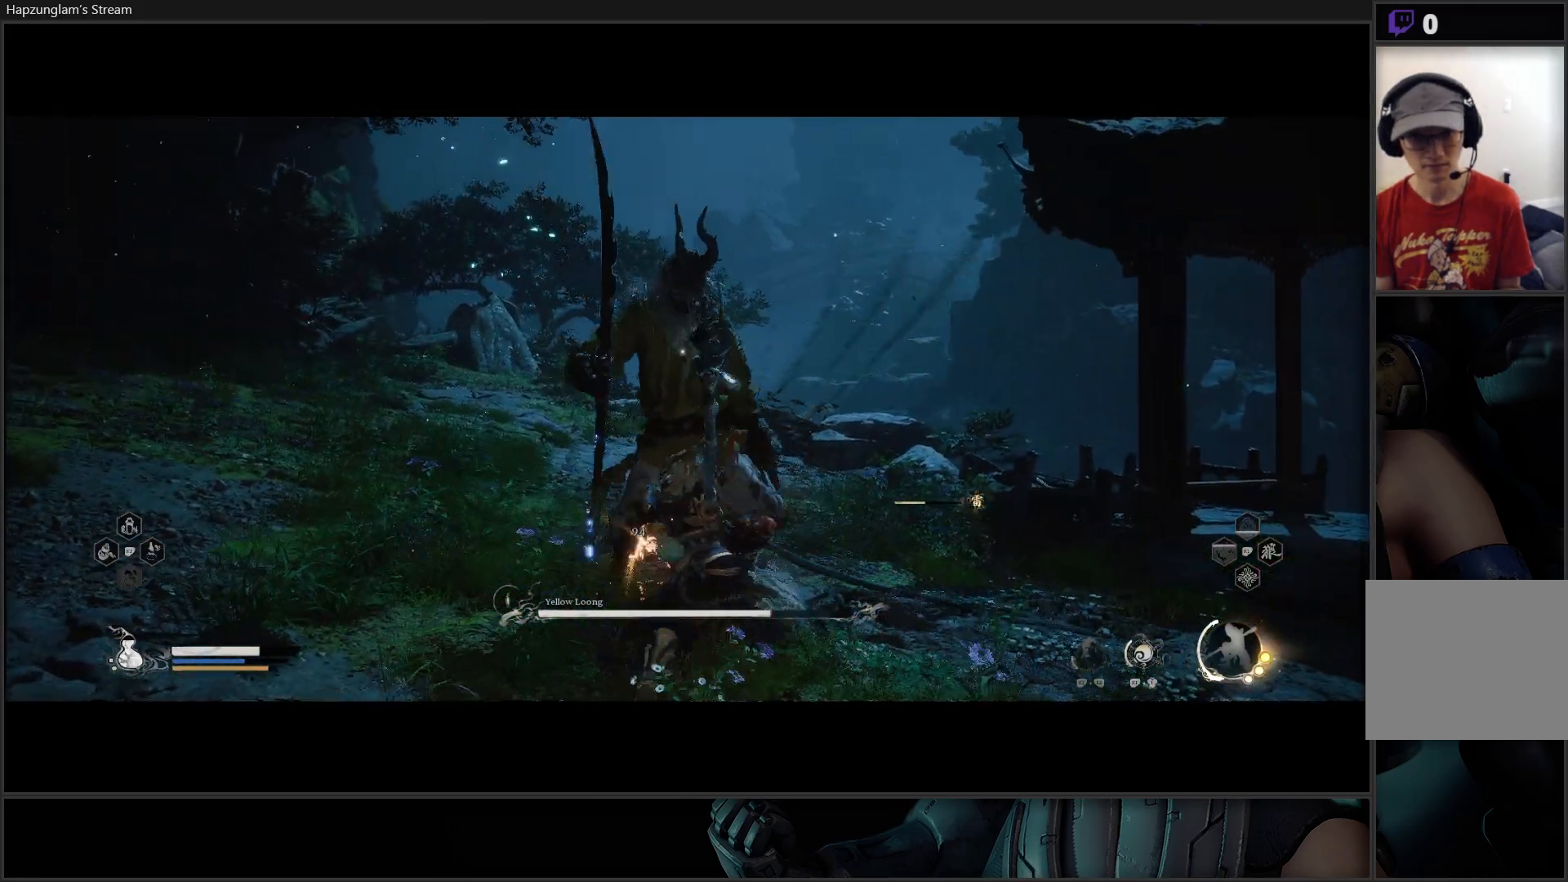
{"buttons": [], "left_stick": "center", "right_stick": "center", "events": [[17, "X", "down"], [84, "X", "up"], [134, "X", "down"], [201, "X", "up"], [301, "Y", "down"], [334, "left_stick", "center"], [384, "Y", "up"], [418, "Y", "down"], [501, "Y", "up"]]}
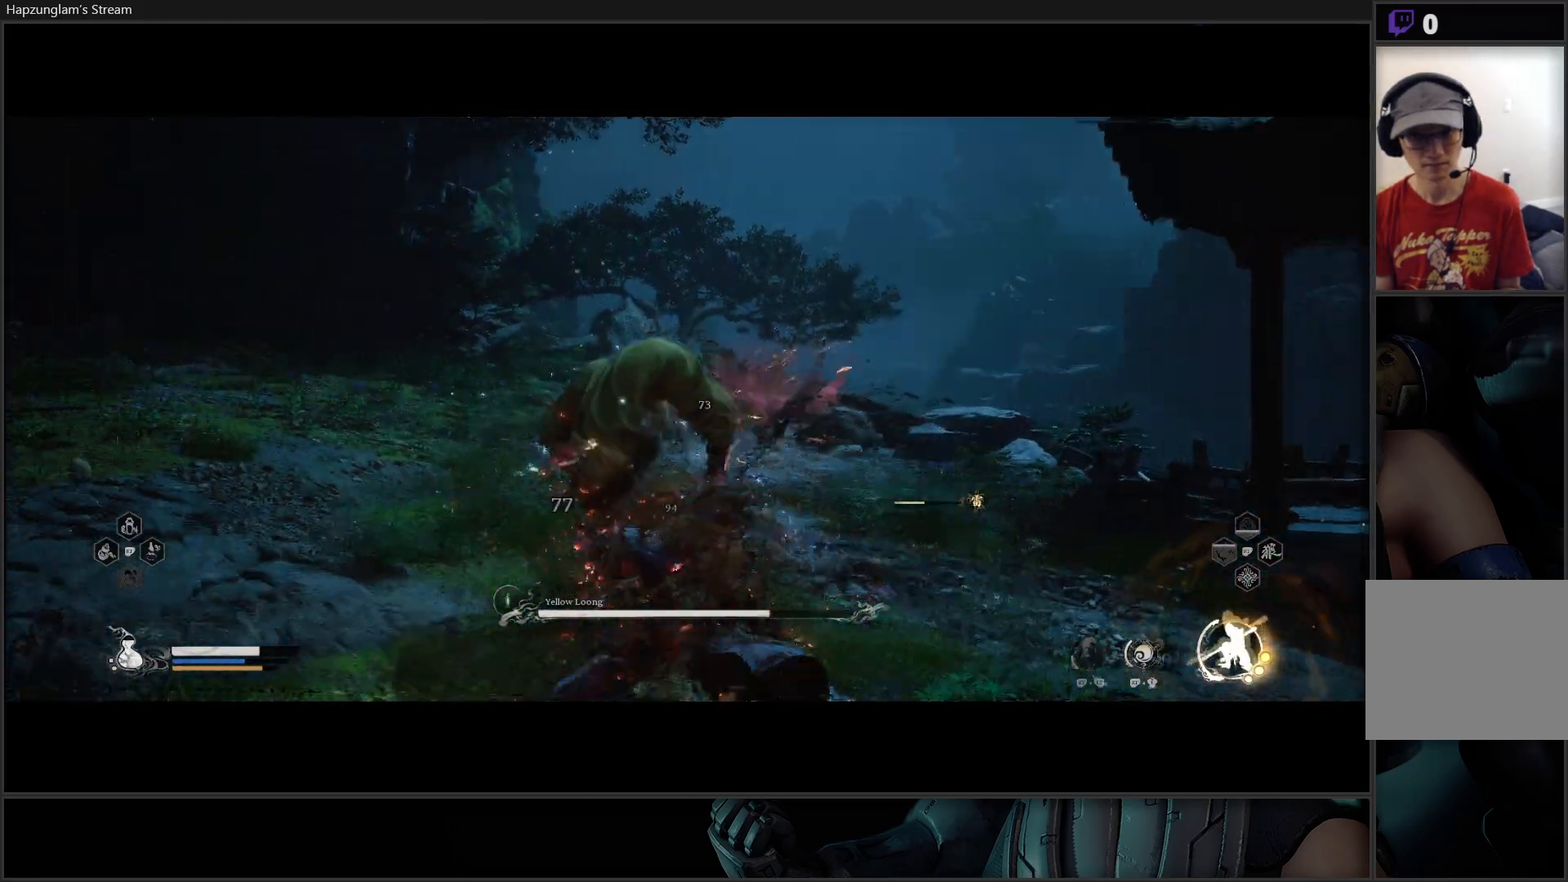
{"buttons": ["Y"], "left_stick": "center", "right_stick": "center", "events": [[83, "Y", "down"], [150, "Y", "up"], [234, "Y", "down"], [300, "Y", "up"], [367, "Y", "down"], [450, "Y", "up"], [500, "Y", "down"]]}
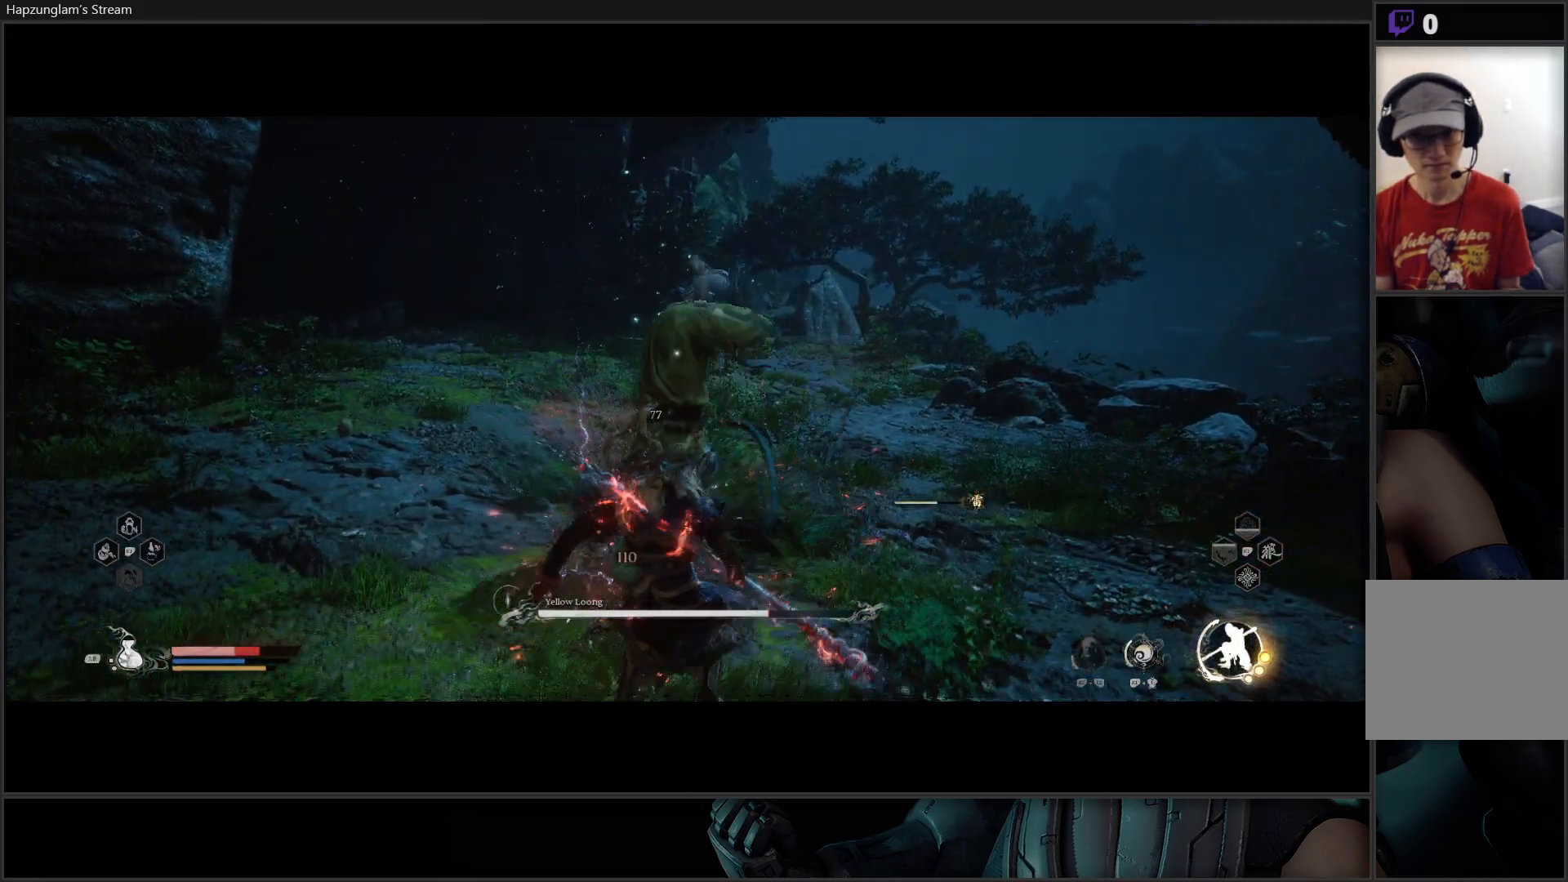
{"buttons": ["Y"], "left_stick": "center", "right_stick": "center", "events": [[101, "Y", "up"], [151, "Y", "down"], [234, "Y", "up"], [301, "Y", "down"], [367, "Y", "up"], [451, "Y", "down"]]}
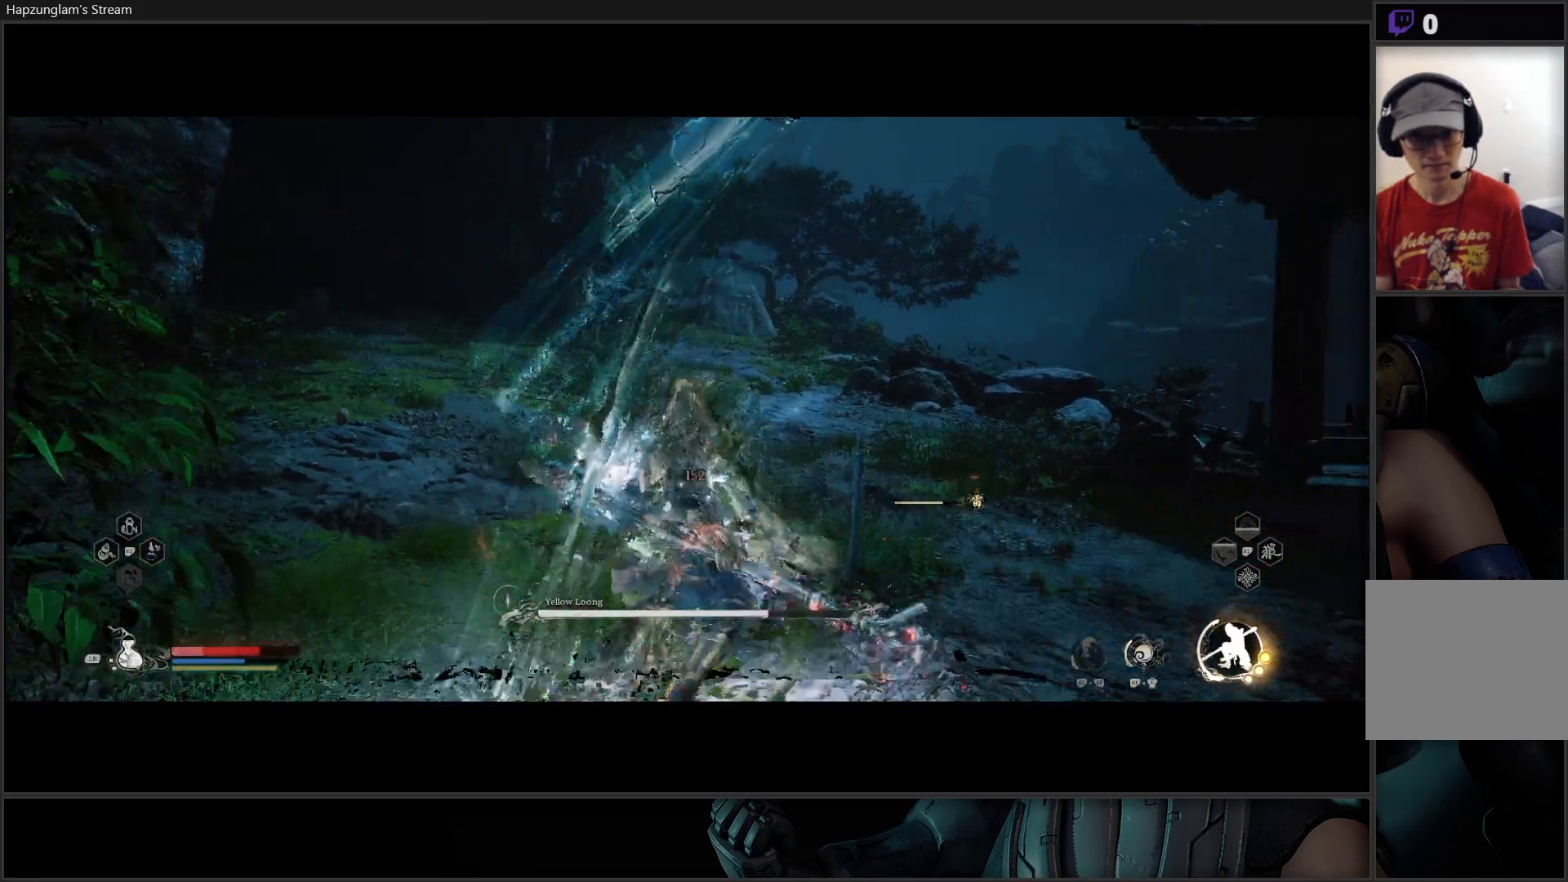
{"buttons": ["B"], "left_stick": "up-left", "right_stick": "center", "events": [[17, "Y", "up"], [17, "left_stick", "left"], [284, "B", "down"], [334, "left_stick", "up-left"], [384, "B", "up"], [434, "B", "down"]]}
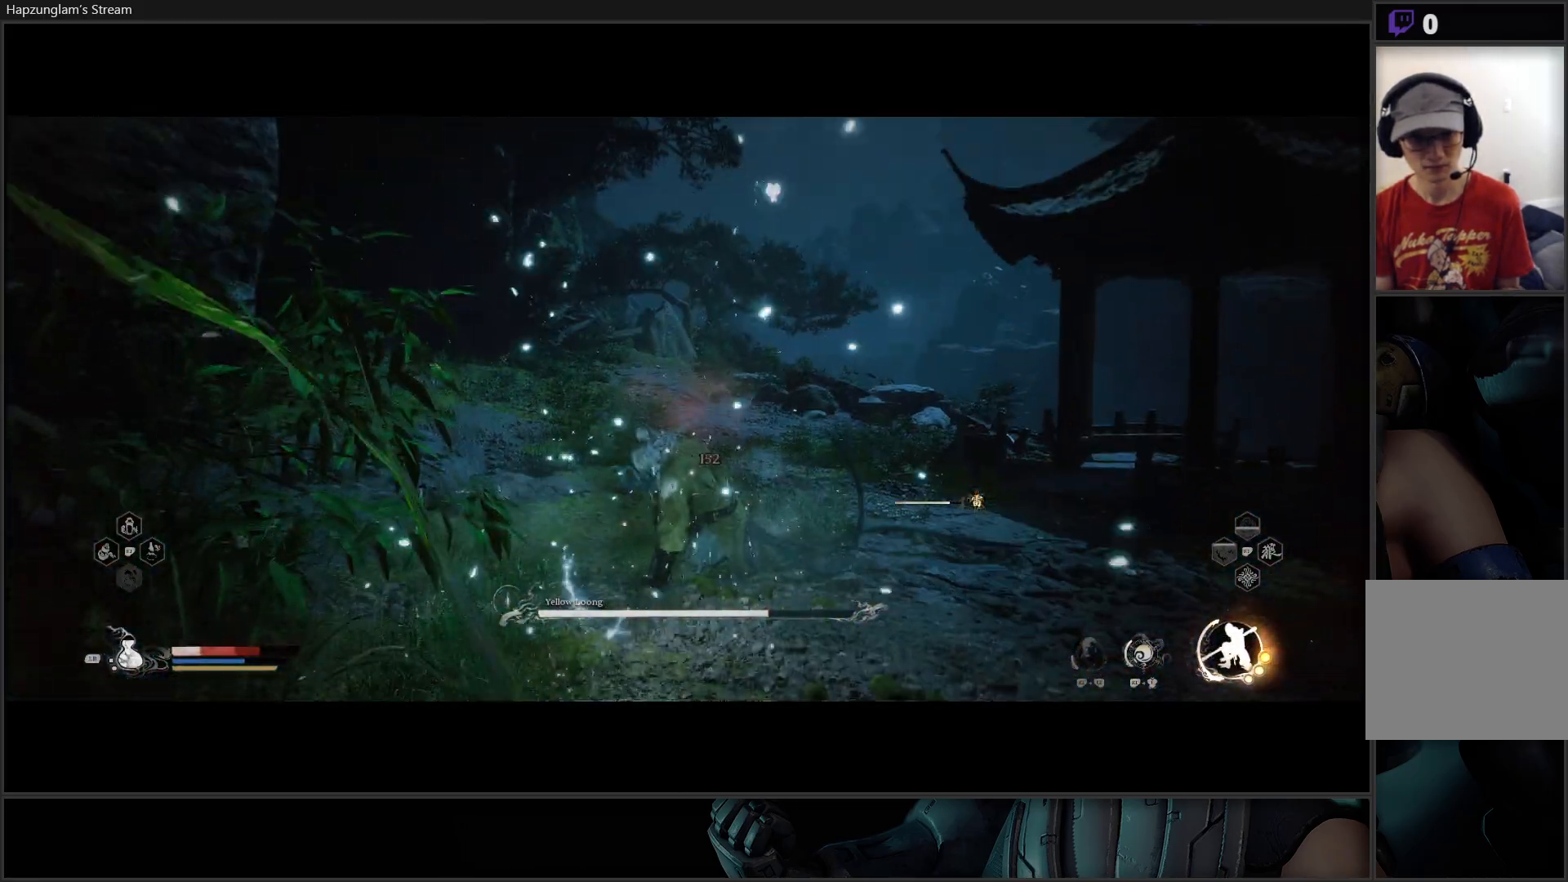
{"buttons": ["B"], "left_stick": "up-right", "right_stick": "center", "events": [[17, "B", "up"], [50, "left_stick", "up-right"], [117, "B", "down"], [234, "B", "up"], [284, "B", "down"], [418, "B", "up"], [468, "B", "down"]]}
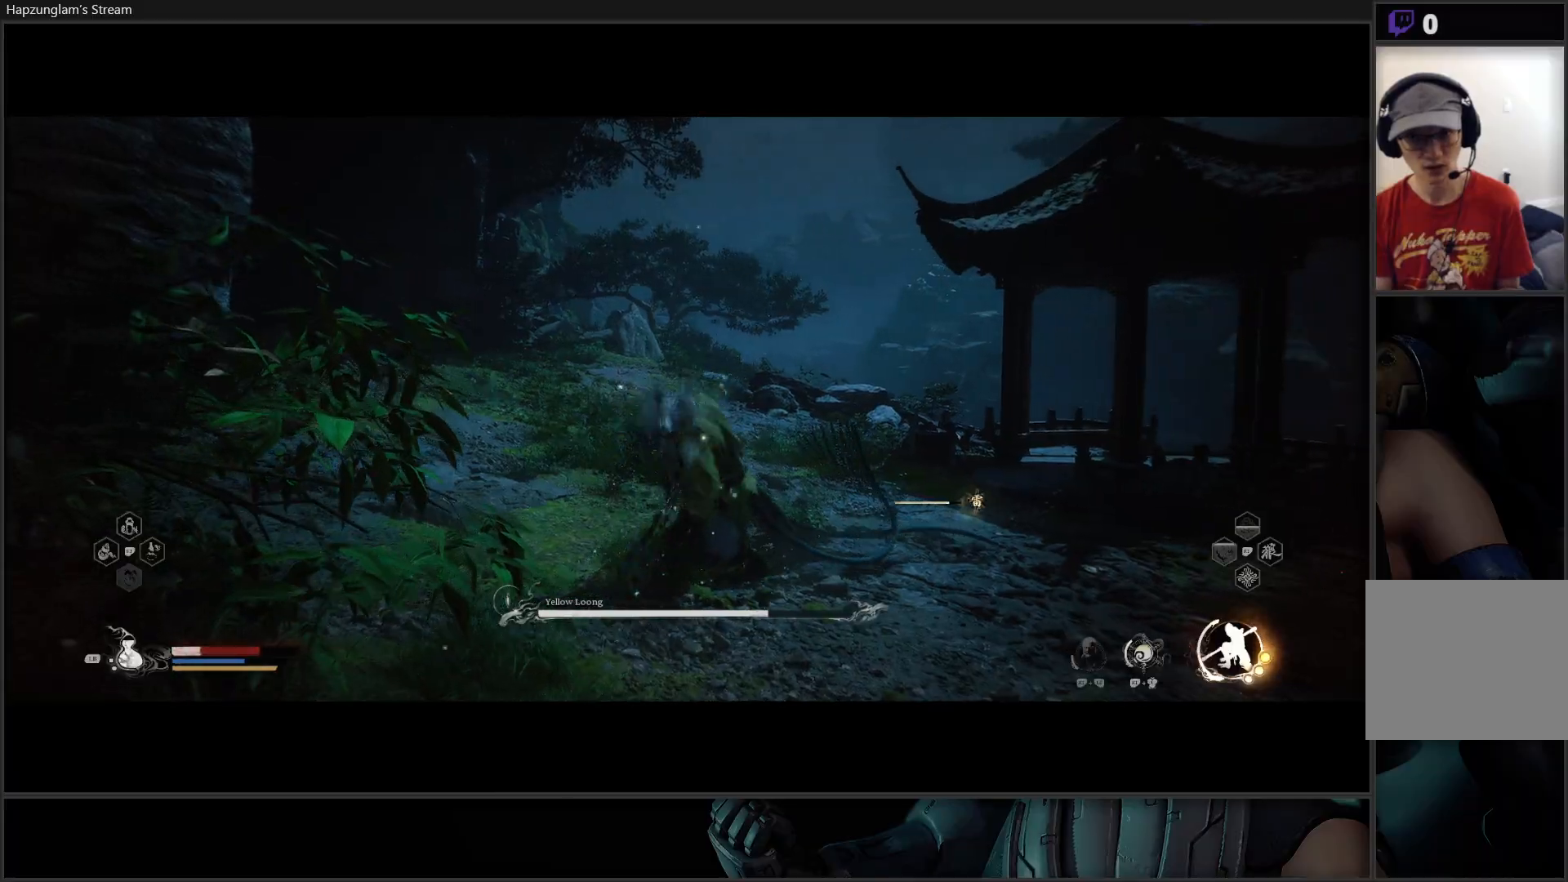
{"buttons": [], "left_stick": "up-right", "right_stick": "center", "events": [[67, "B", "up"], [133, "B", "down"], [234, "B", "up"], [334, "left_stick", "up"], [450, "left_stick", "up-right"]]}
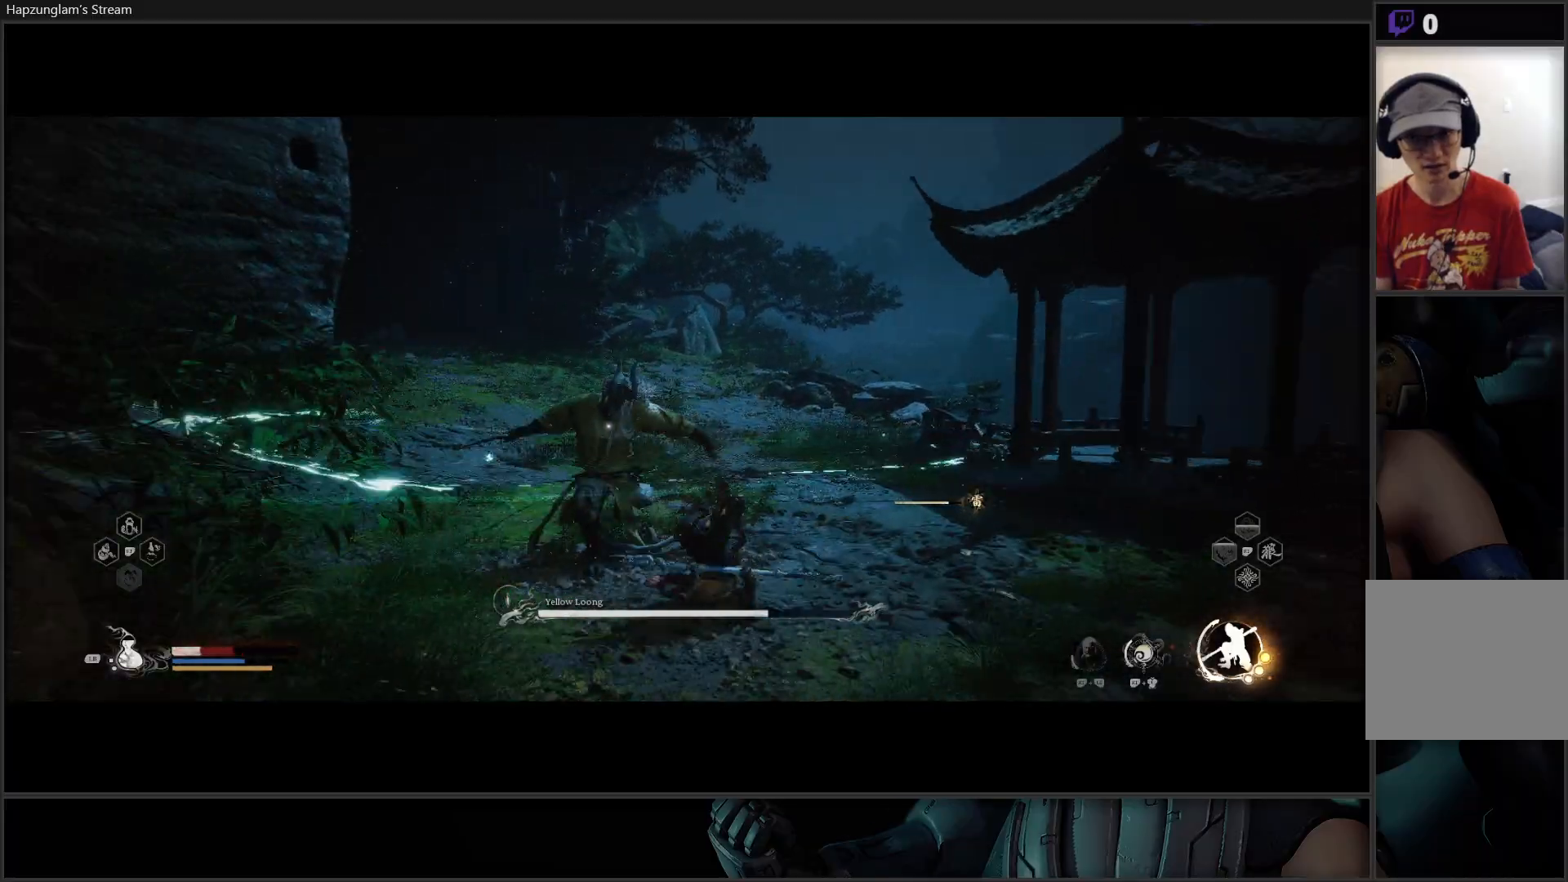
{"buttons": ["B"], "left_stick": "up-right", "right_stick": "center", "events": [[67, "B", "down"], [167, "B", "up"], [234, "B", "down"], [351, "B", "up"], [401, "B", "down"]]}
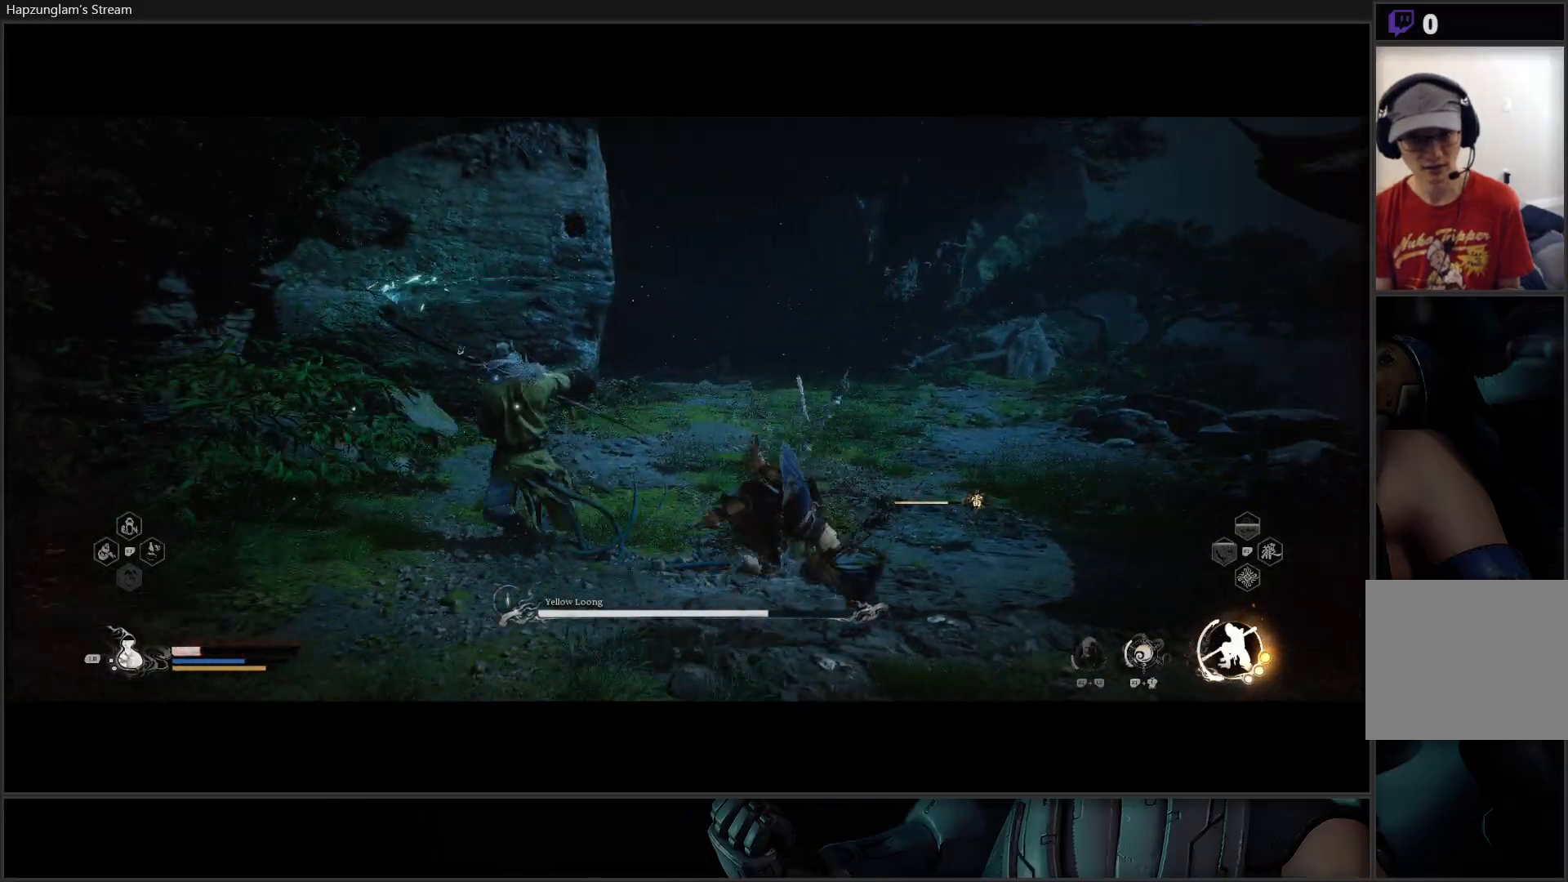
{"buttons": ["B"], "left_stick": "up-right", "right_stick": "center", "events": [[50, "B", "up"], [117, "B", "down"], [234, "B", "up"], [367, "B", "down"], [467, "B", "up"], [500, "B", "down"]]}
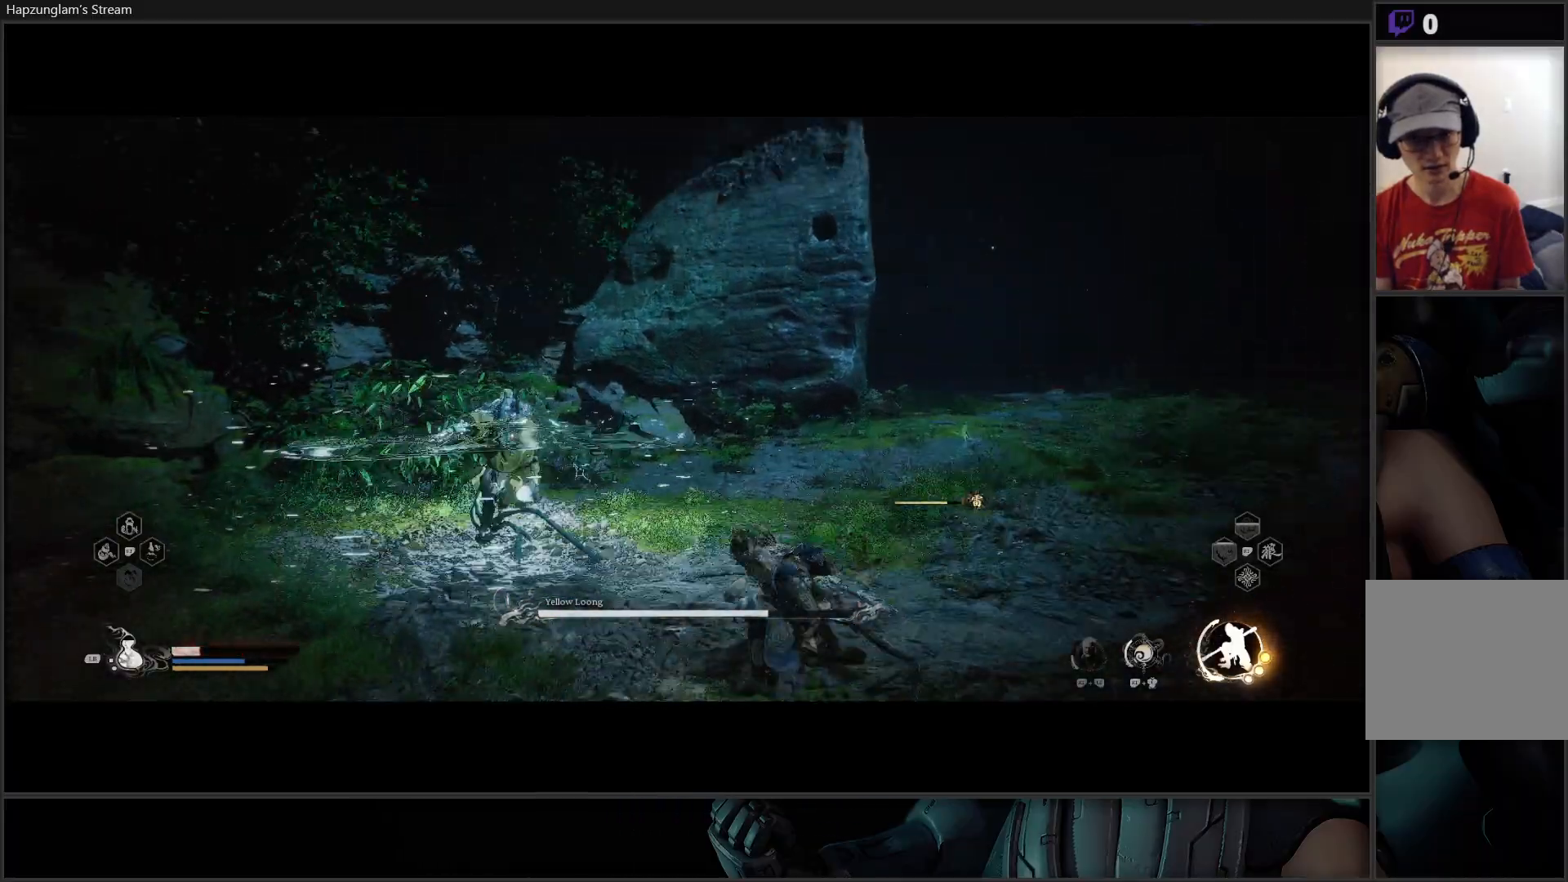
{"buttons": [], "left_stick": "up-right", "right_stick": "center", "events": [[134, "B", "up"], [184, "B", "down"], [334, "B", "up"]]}
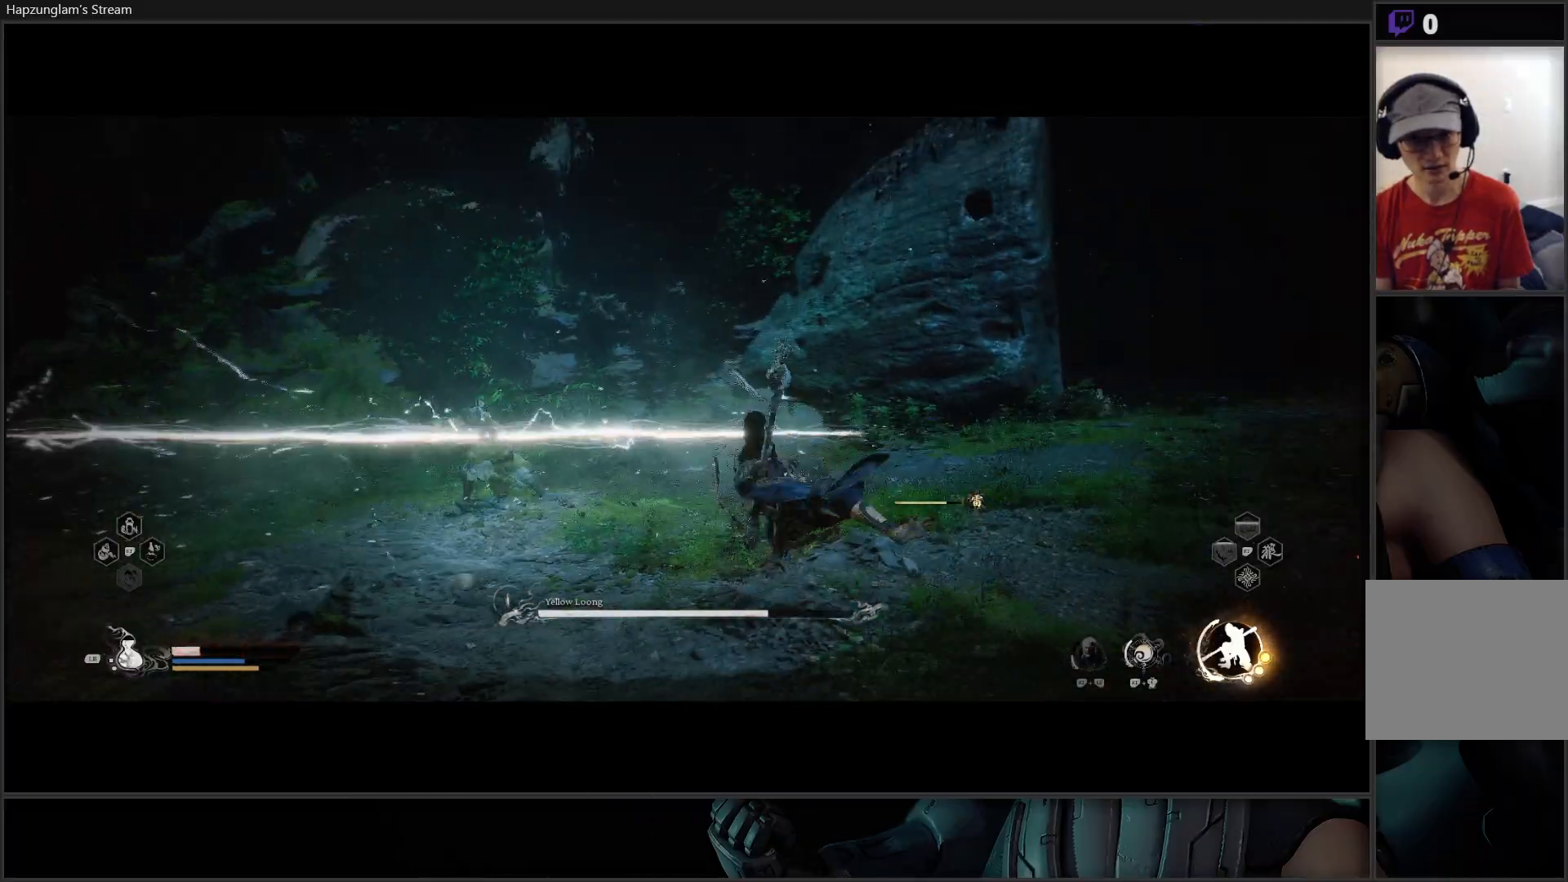
{"buttons": ["L1"], "left_stick": "right", "right_stick": "center", "events": [[83, "left_stick", "right"], [267, "L1", "down"], [367, "L1", "up"], [450, "L1", "down"]]}
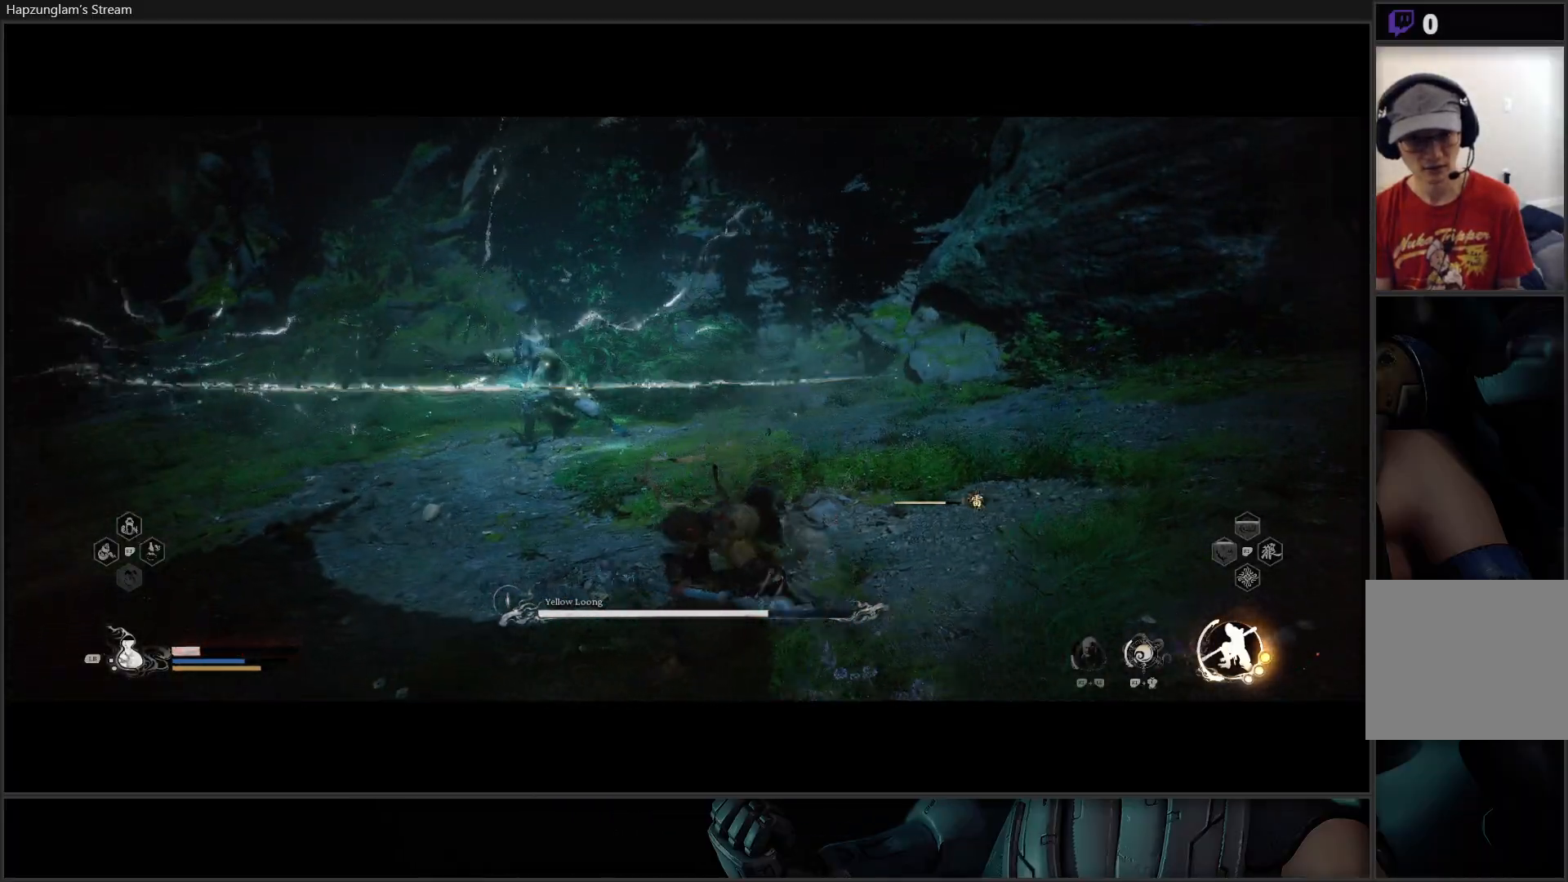
{"buttons": ["L1"], "left_stick": "right", "right_stick": "center", "events": [[17, "L1", "up"], [101, "L1", "down"], [184, "L1", "up"], [251, "L1", "down"], [334, "L1", "up"], [451, "L1", "down"]]}